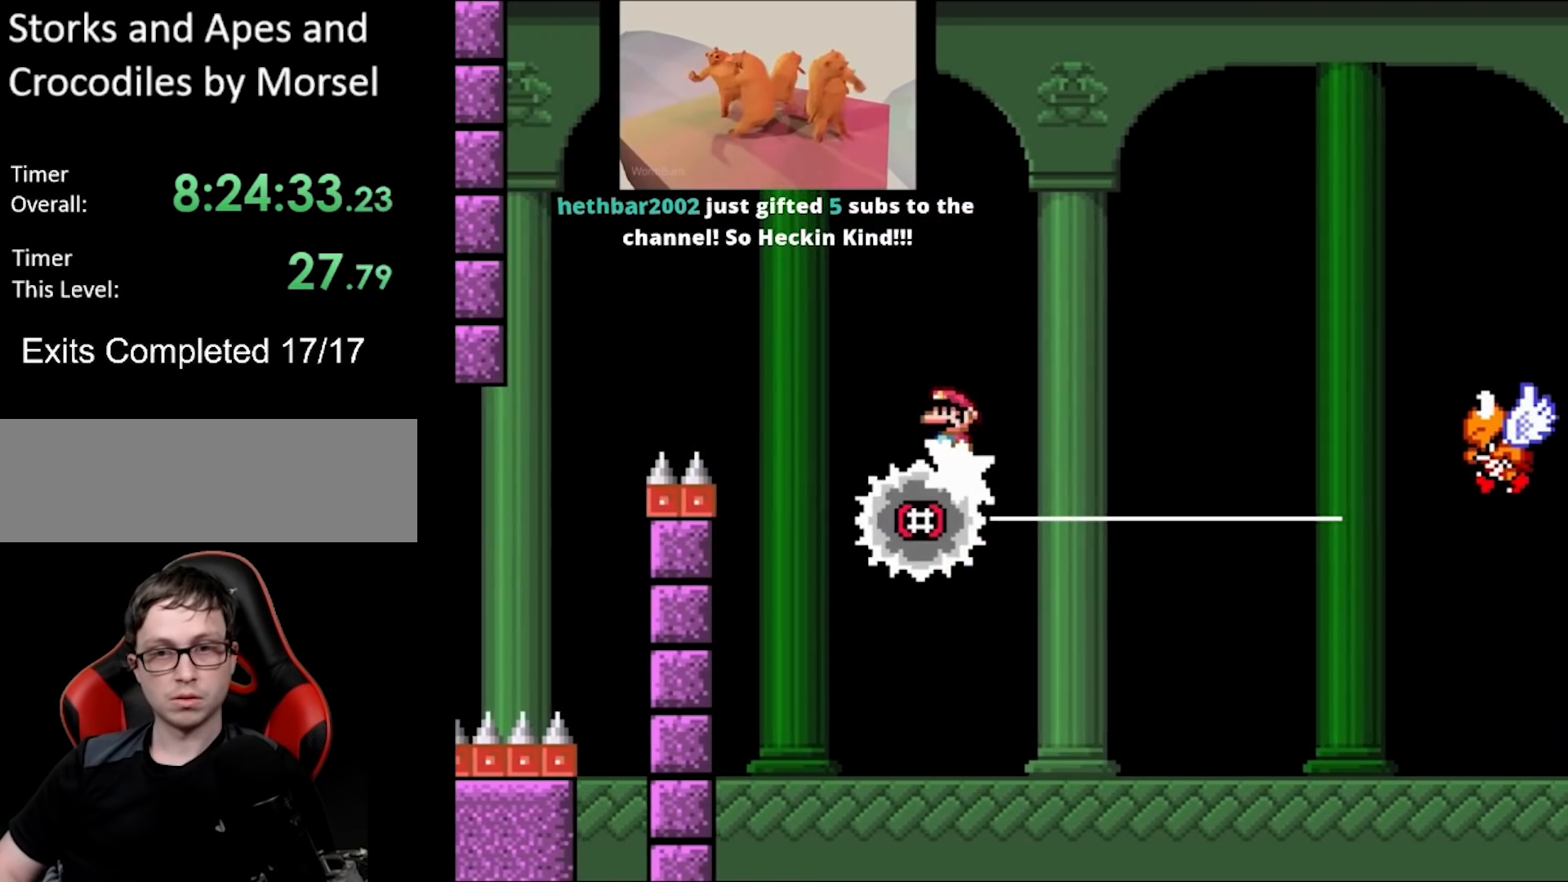
Gameplay with a controller (Nintendo layout); each line is a JSON object with the inputs held at the frame after it. "events" lists button and stick changes between this image and that frame as [ms after this image, input, new state], when the widget could be followed in between. Not read: L3 R3.
{"buttons": ["Y", "DPAD_RIGHT"], "events": [[417, "A", "up"], [417, "Y", "down"], [433, "X", "up"]]}
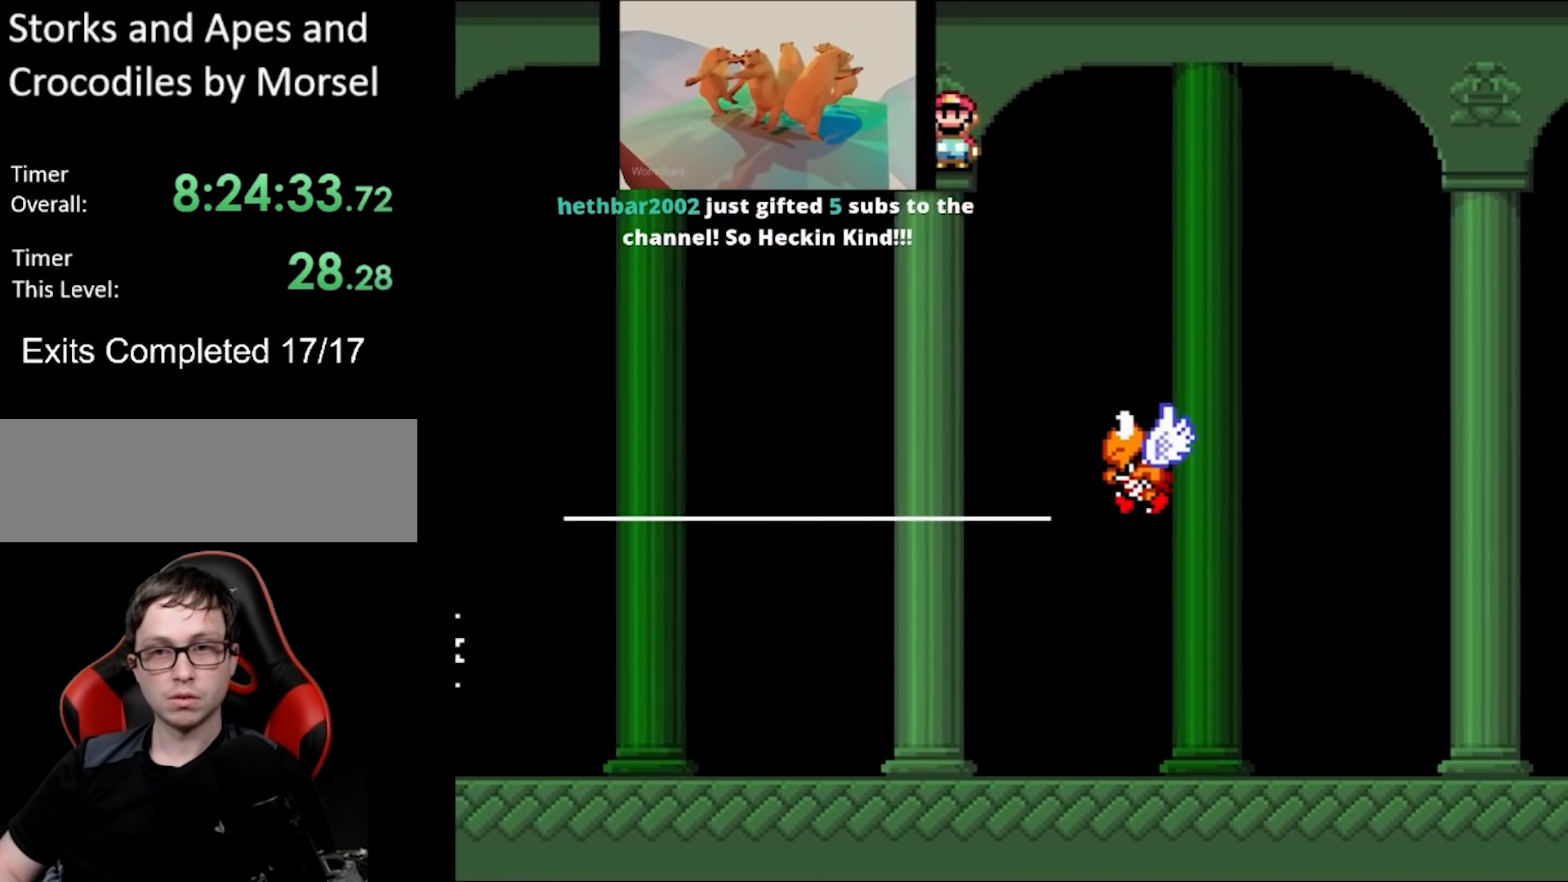
{"buttons": ["B", "Y", "DPAD_RIGHT"], "events": [[100, "B", "down"], [117, "DPAD_RIGHT", "up"], [117, "DPAD_UP", "down"], [133, "DPAD_LEFT", "down"], [150, "DPAD_UP", "up"], [250, "DPAD_LEFT", "up"], [267, "DPAD_RIGHT", "down"]]}
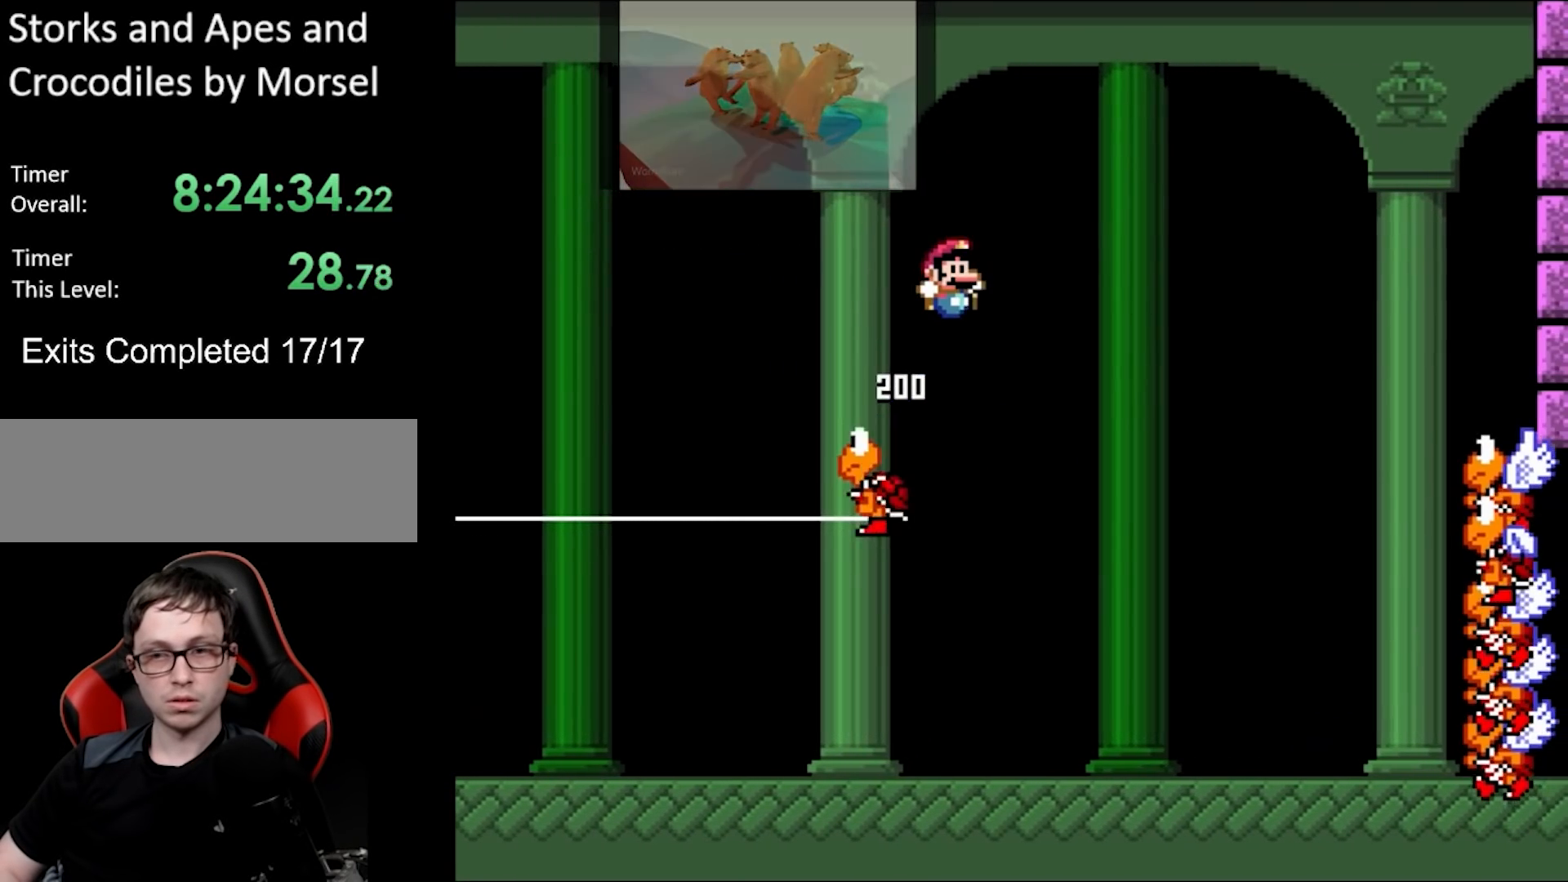
{"buttons": ["B", "Y", "DPAD_RIGHT"], "events": []}
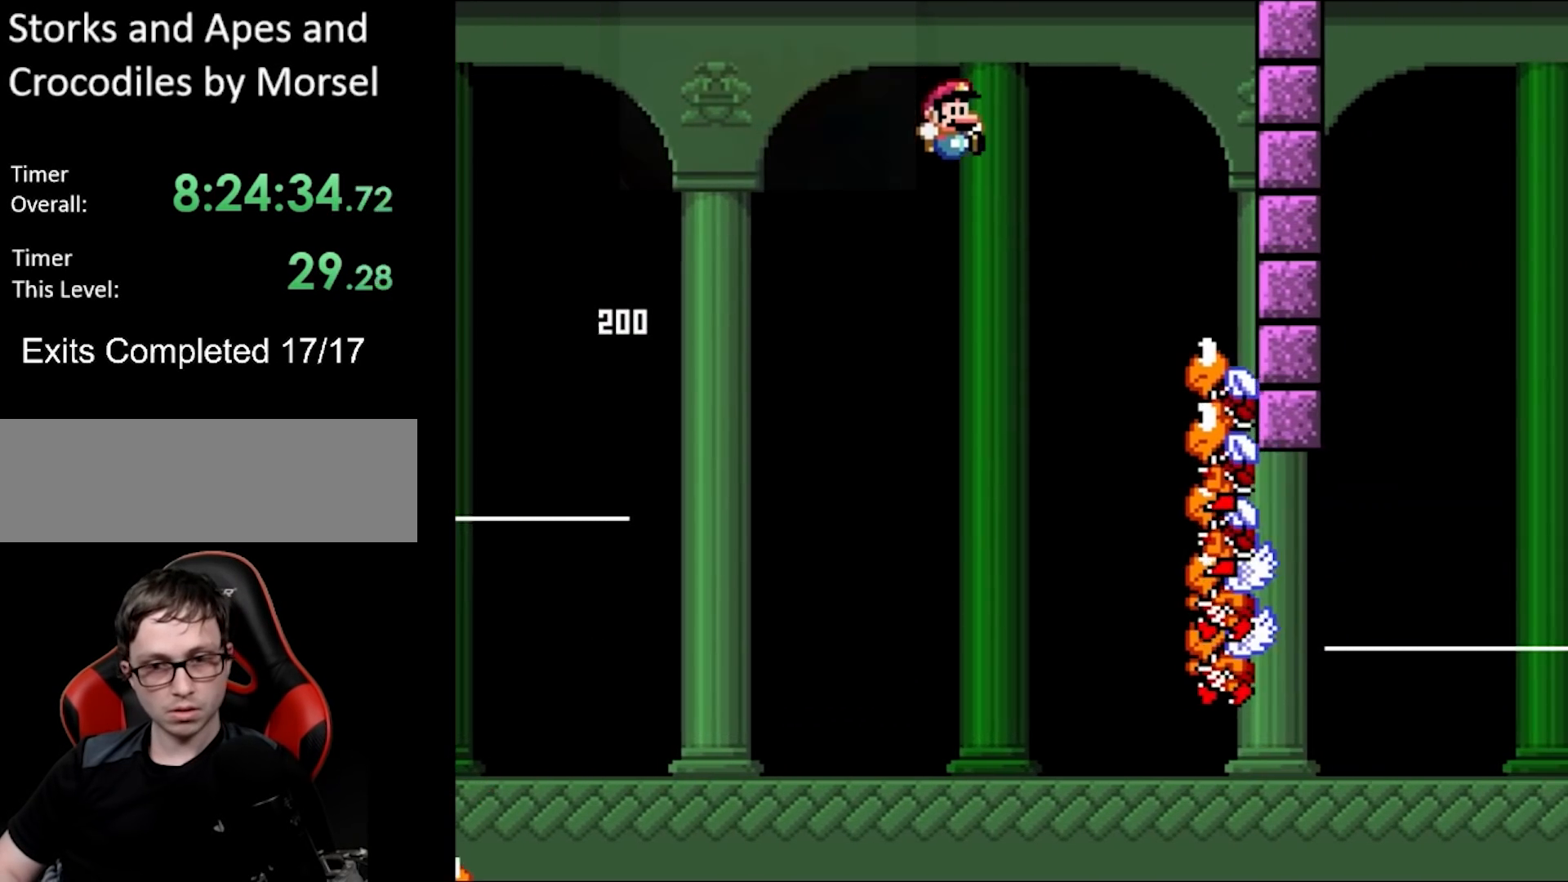
{"buttons": ["A", "X", "DPAD_LEFT"], "events": [[183, "A", "down"], [200, "X", "down"], [233, "B", "up"], [250, "Y", "up"], [433, "DPAD_RIGHT", "up"], [433, "DPAD_UP", "down"], [450, "DPAD_LEFT", "down"], [467, "DPAD_UP", "up"]]}
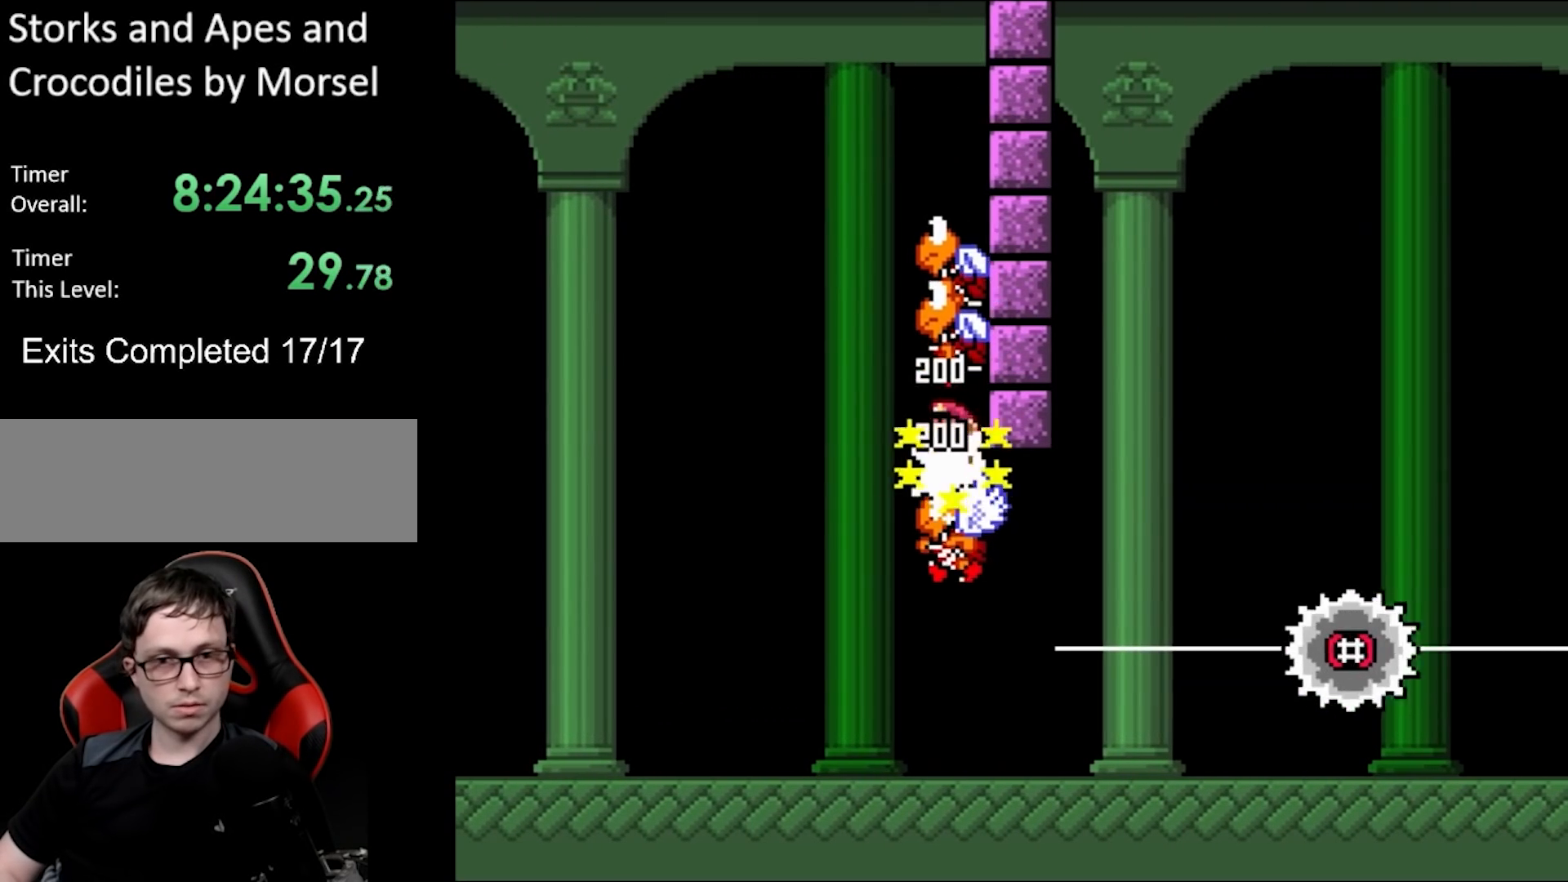
{"buttons": ["A", "X", "DPAD_RIGHT"], "events": [[83, "DPAD_LEFT", "up"], [350, "DPAD_RIGHT", "down"]]}
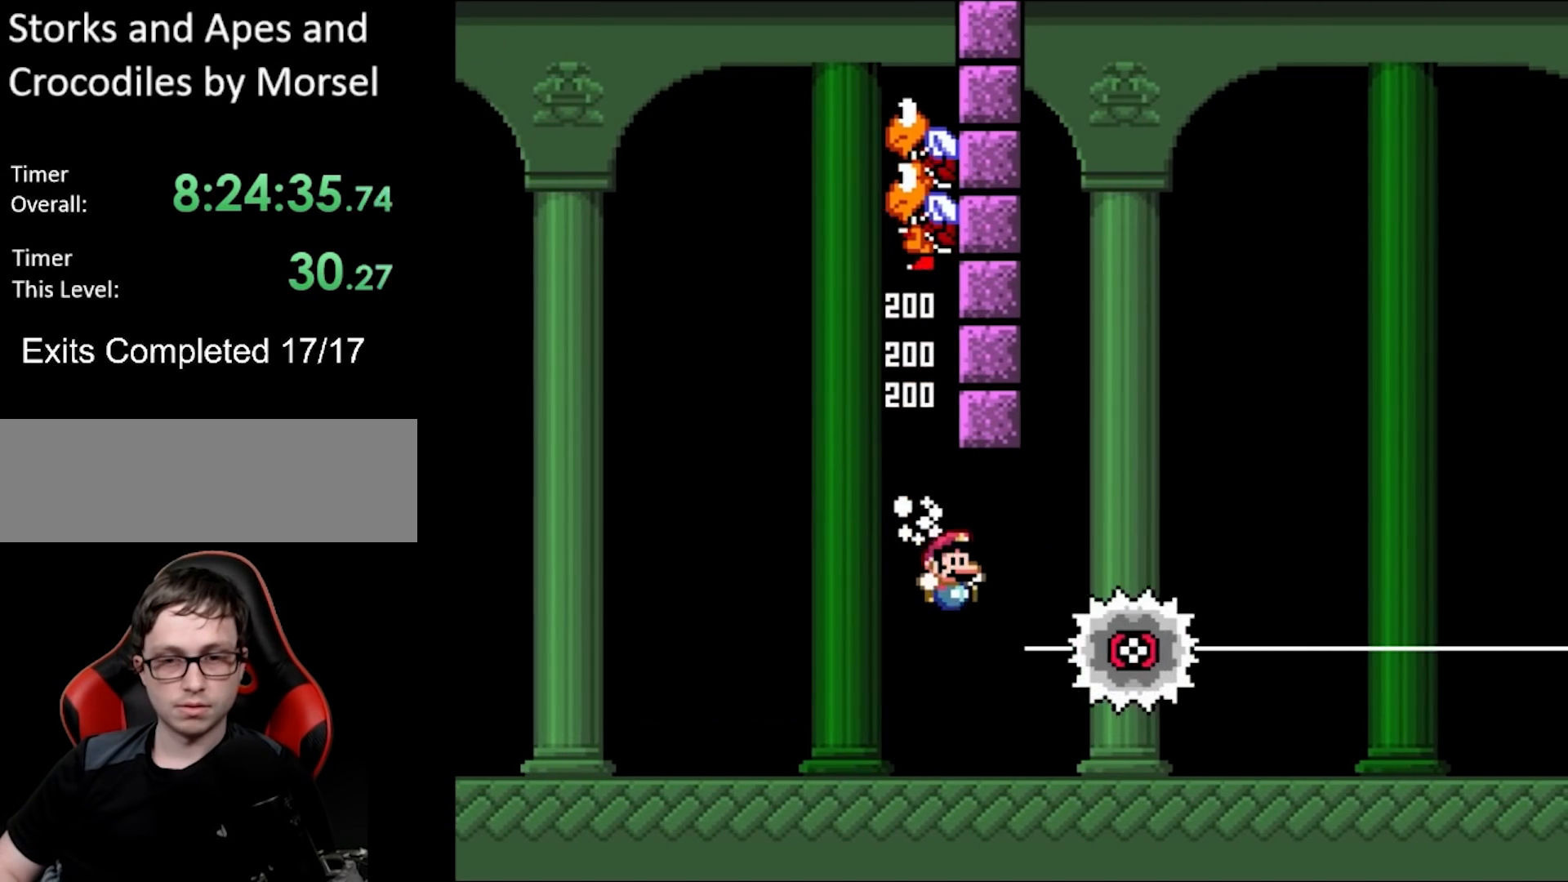
{"buttons": ["X"], "events": [[33, "A", "up"], [33, "B", "down"], [33, "Y", "down"], [67, "X", "up"], [100, "DPAD_UP", "down"], [167, "A", "down"], [167, "X", "down"], [250, "DPAD_UP", "up"], [333, "B", "up"], [350, "Y", "up"], [417, "DPAD_RIGHT", "up"], [450, "A", "up"]]}
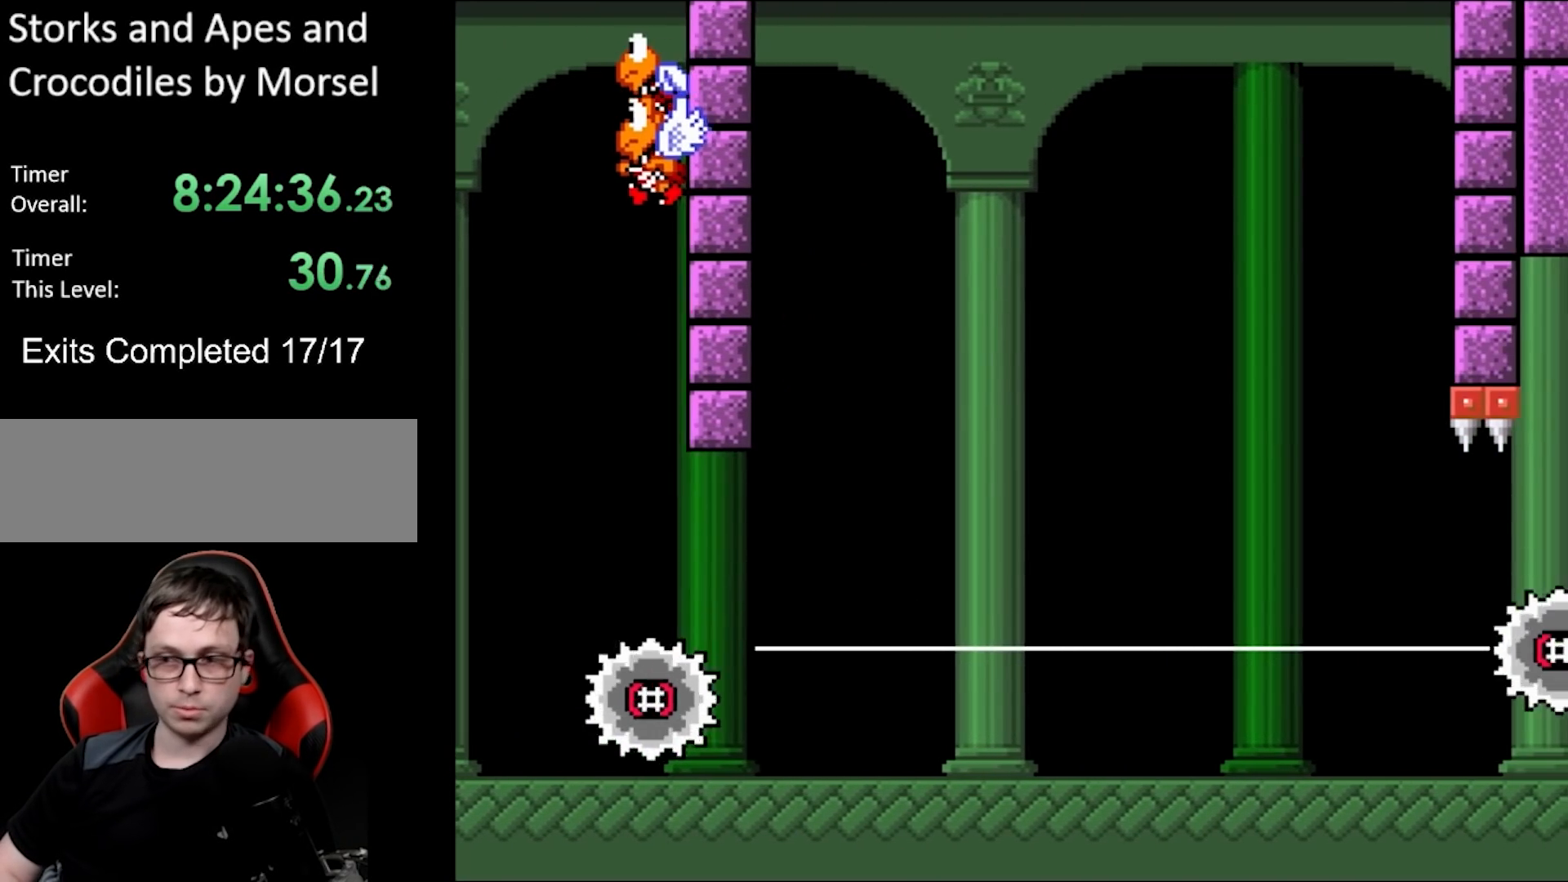
{"buttons": [], "events": [[17, "X", "up"]]}
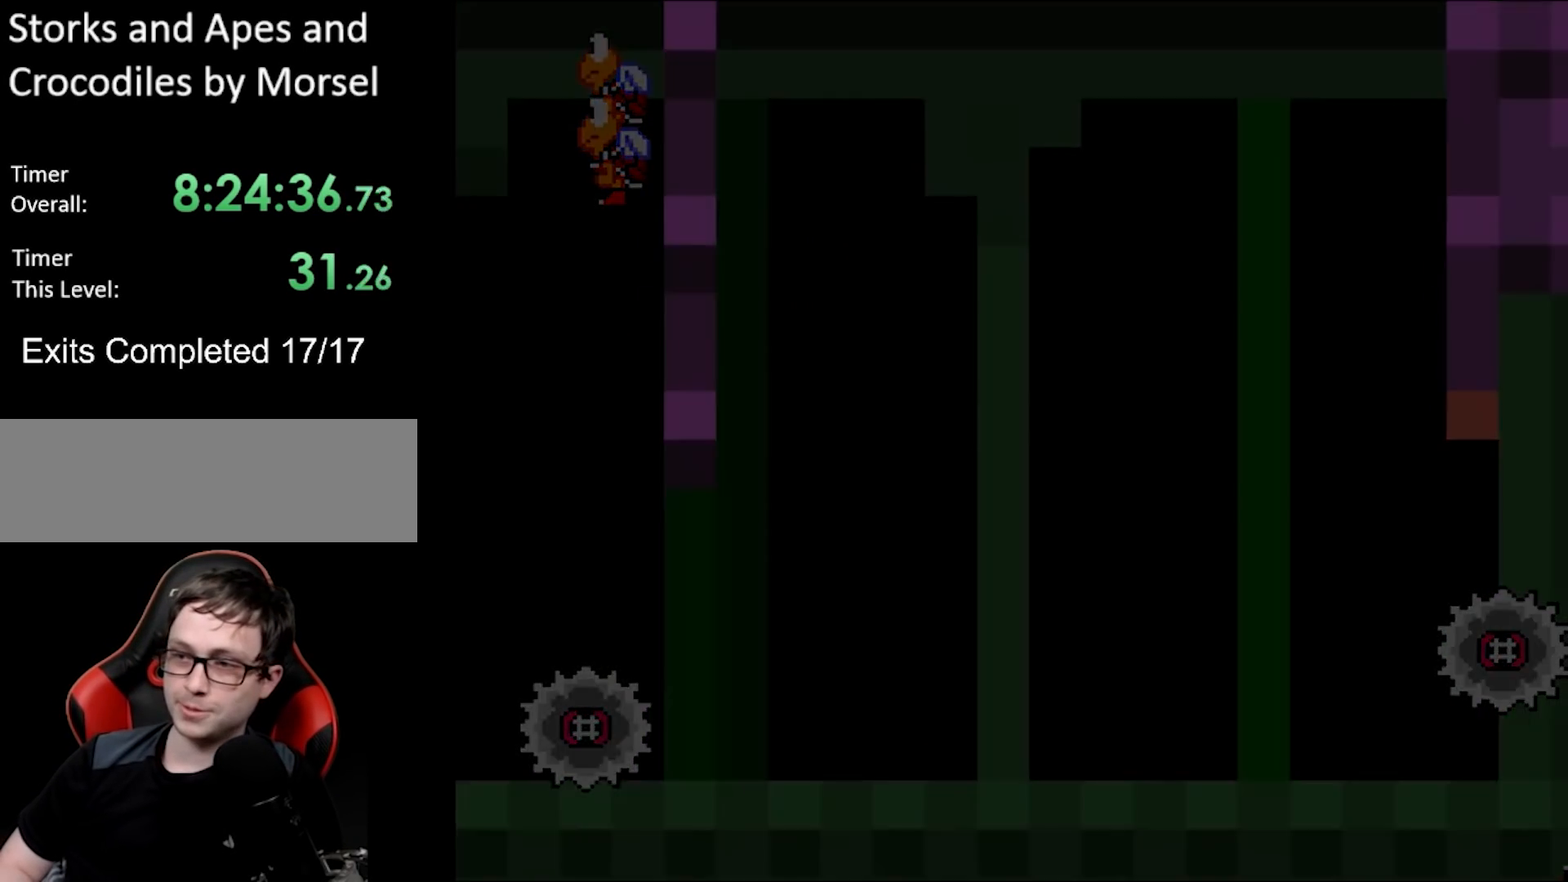
{"buttons": [], "events": []}
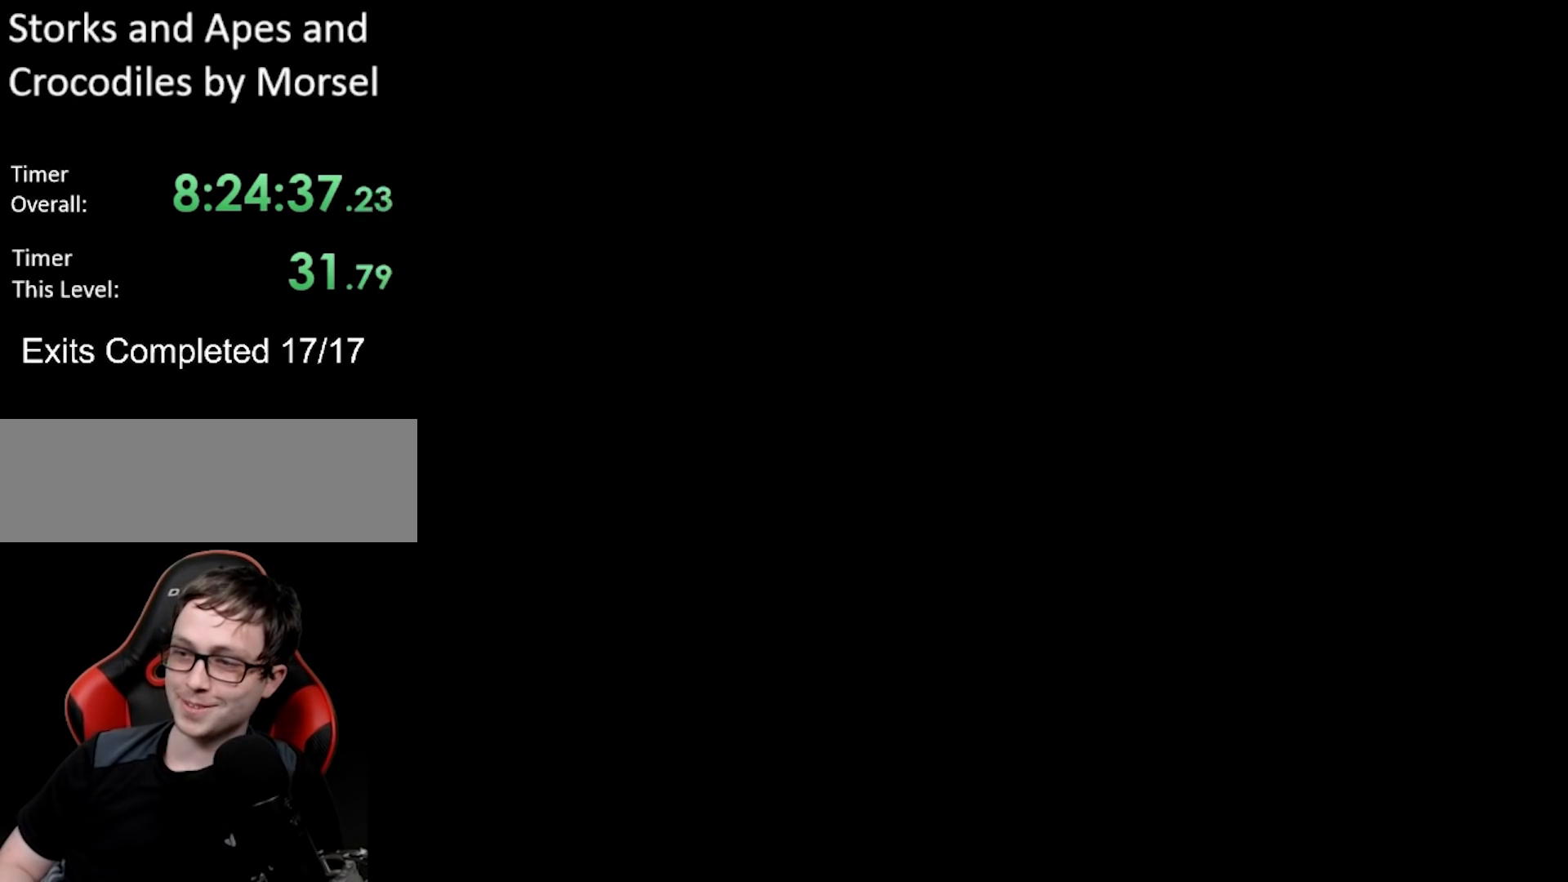
{"buttons": [], "events": []}
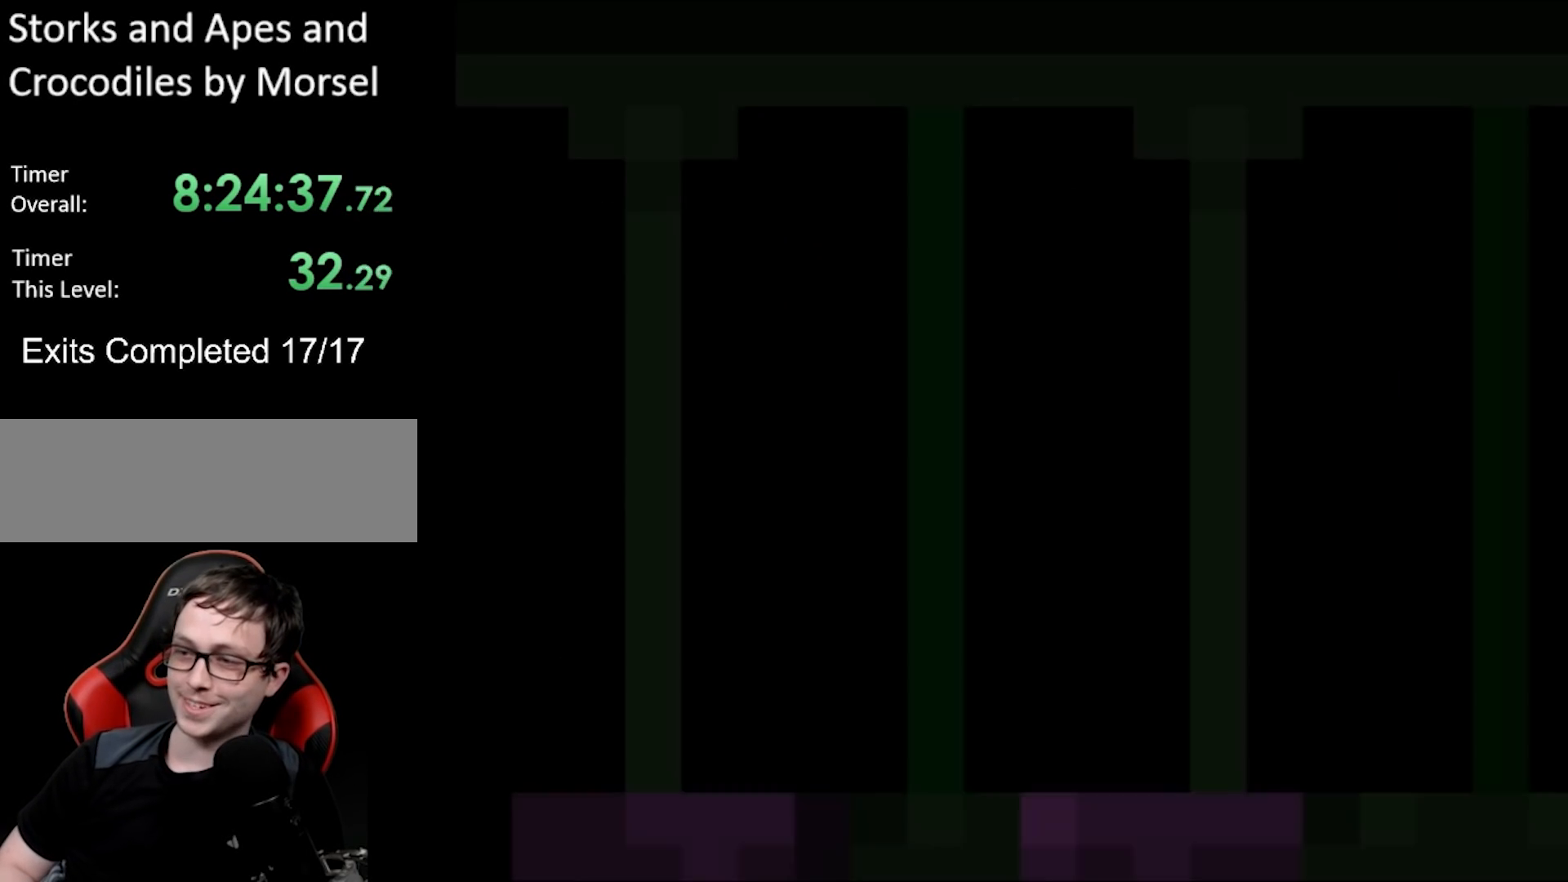
{"buttons": [], "events": []}
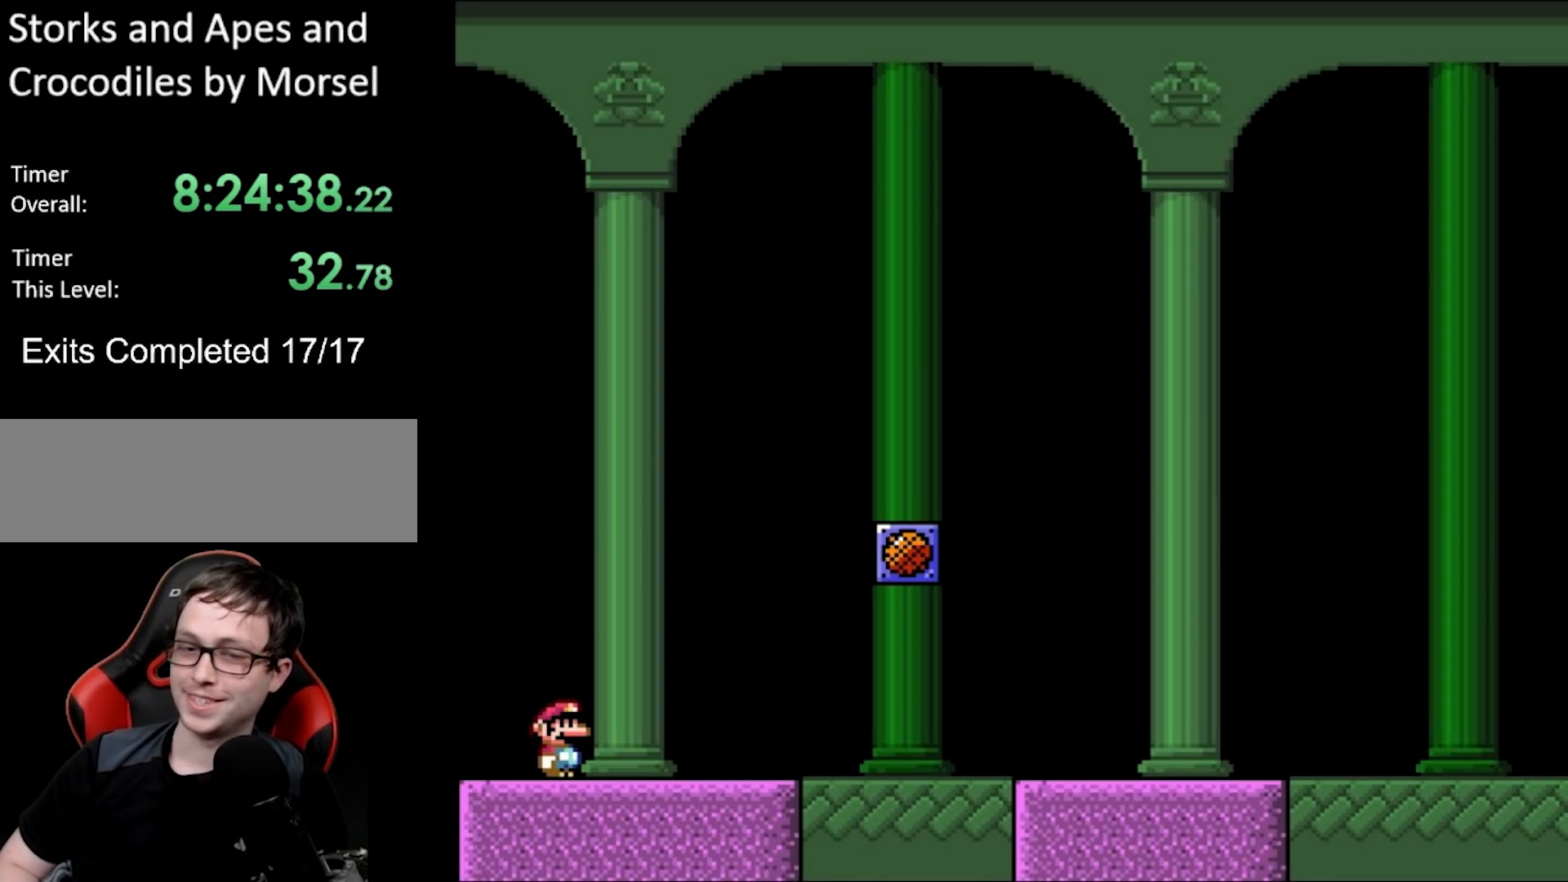
{"buttons": ["Y", "DPAD_RIGHT"], "events": [[100, "DPAD_RIGHT", "down"], [117, "Y", "down"]]}
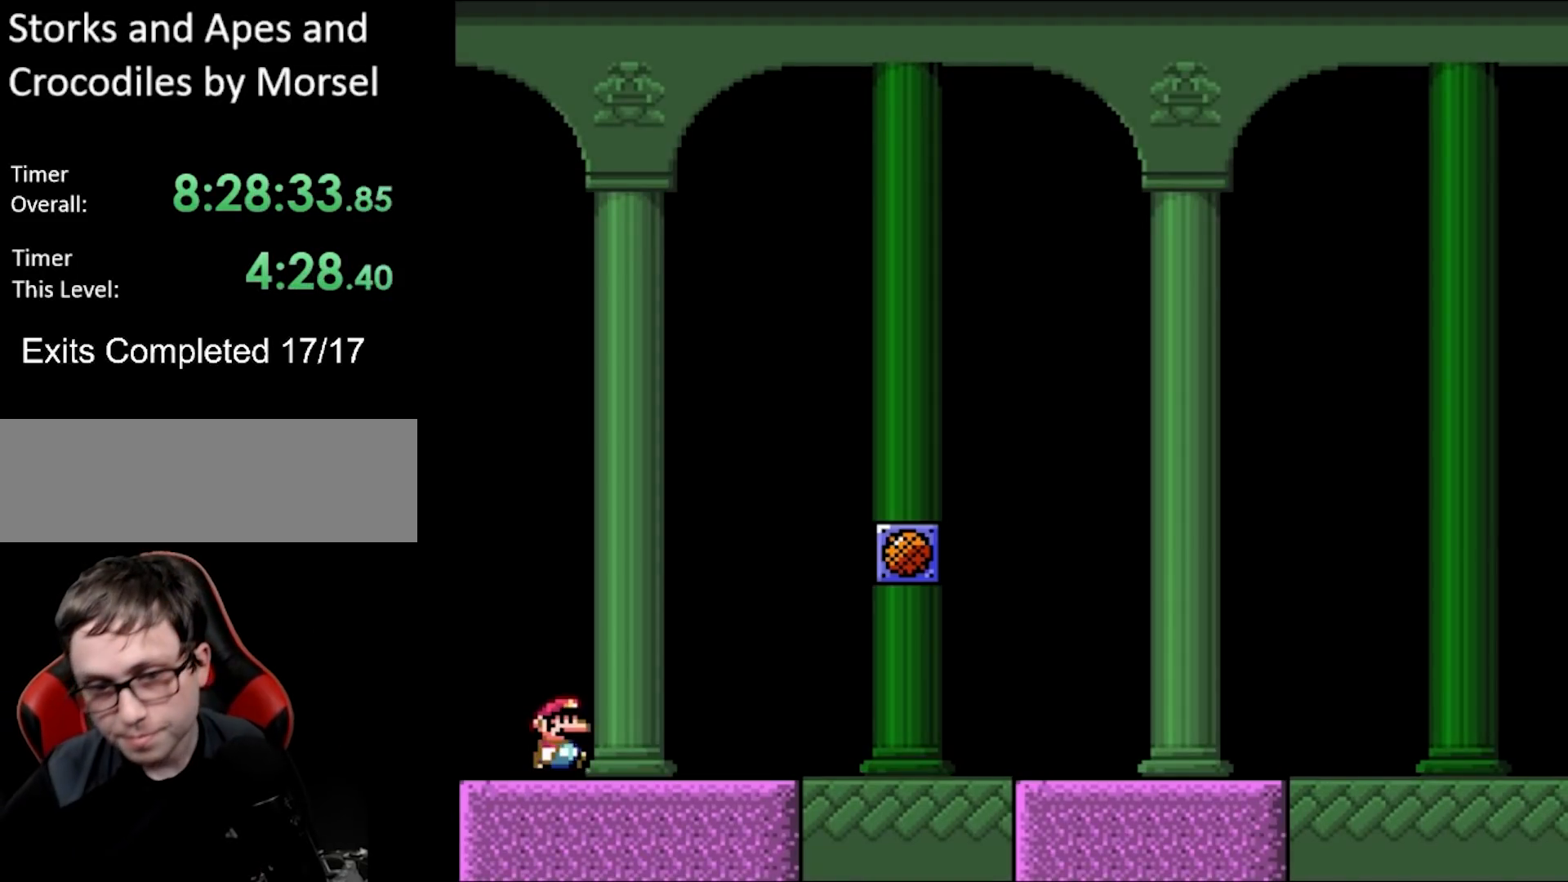
{"buttons": ["B", "Y", "DPAD_RIGHT"], "events": [[333, "B", "down"]]}
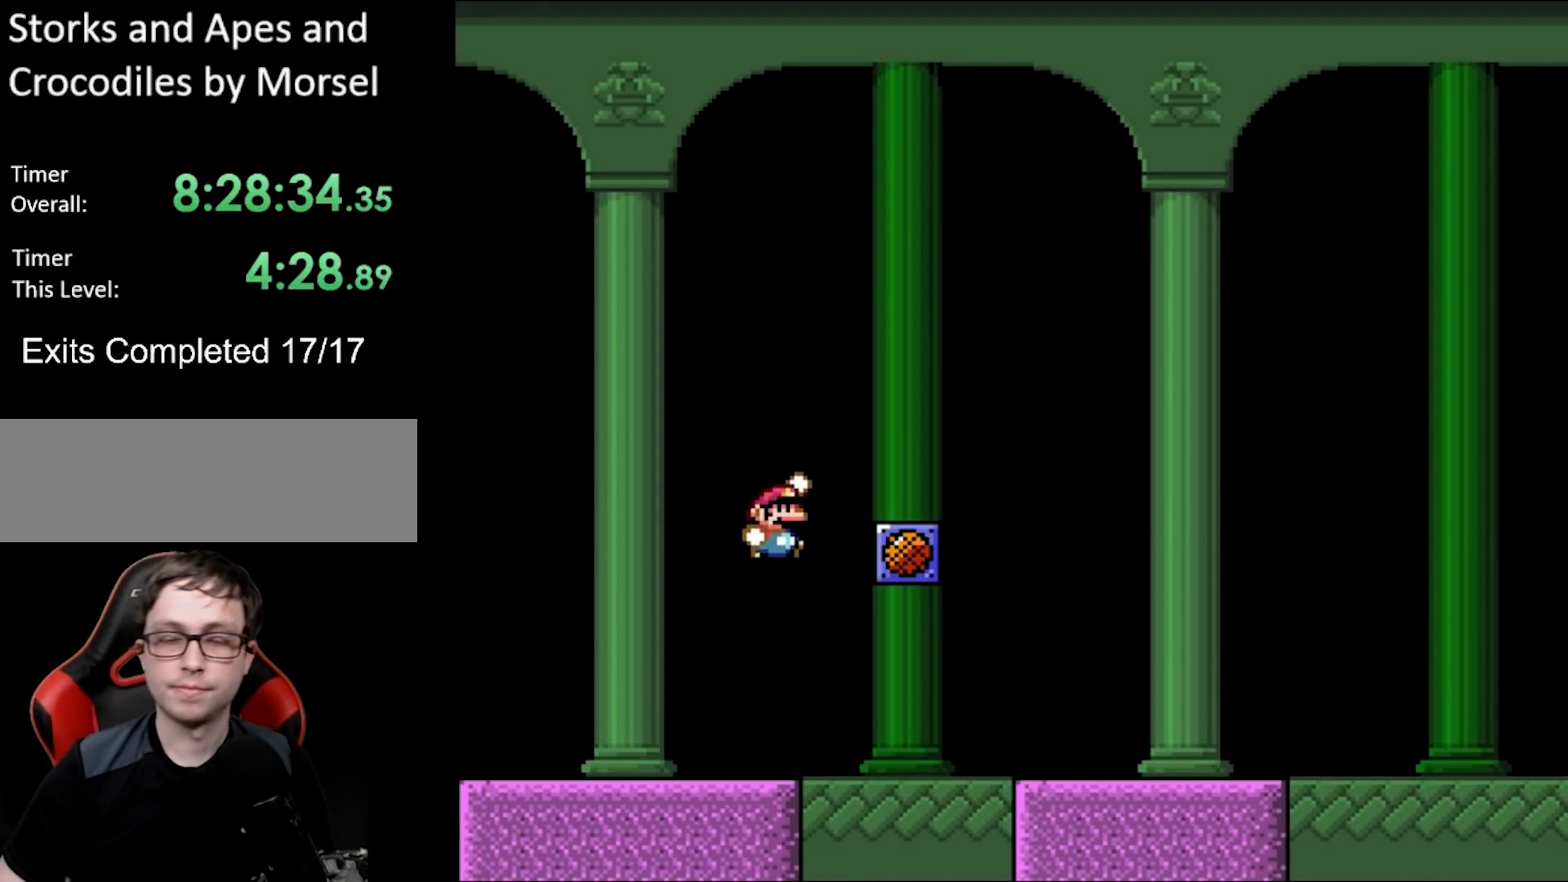
{"buttons": ["Y", "DPAD_RIGHT"], "events": [[250, "B", "up"]]}
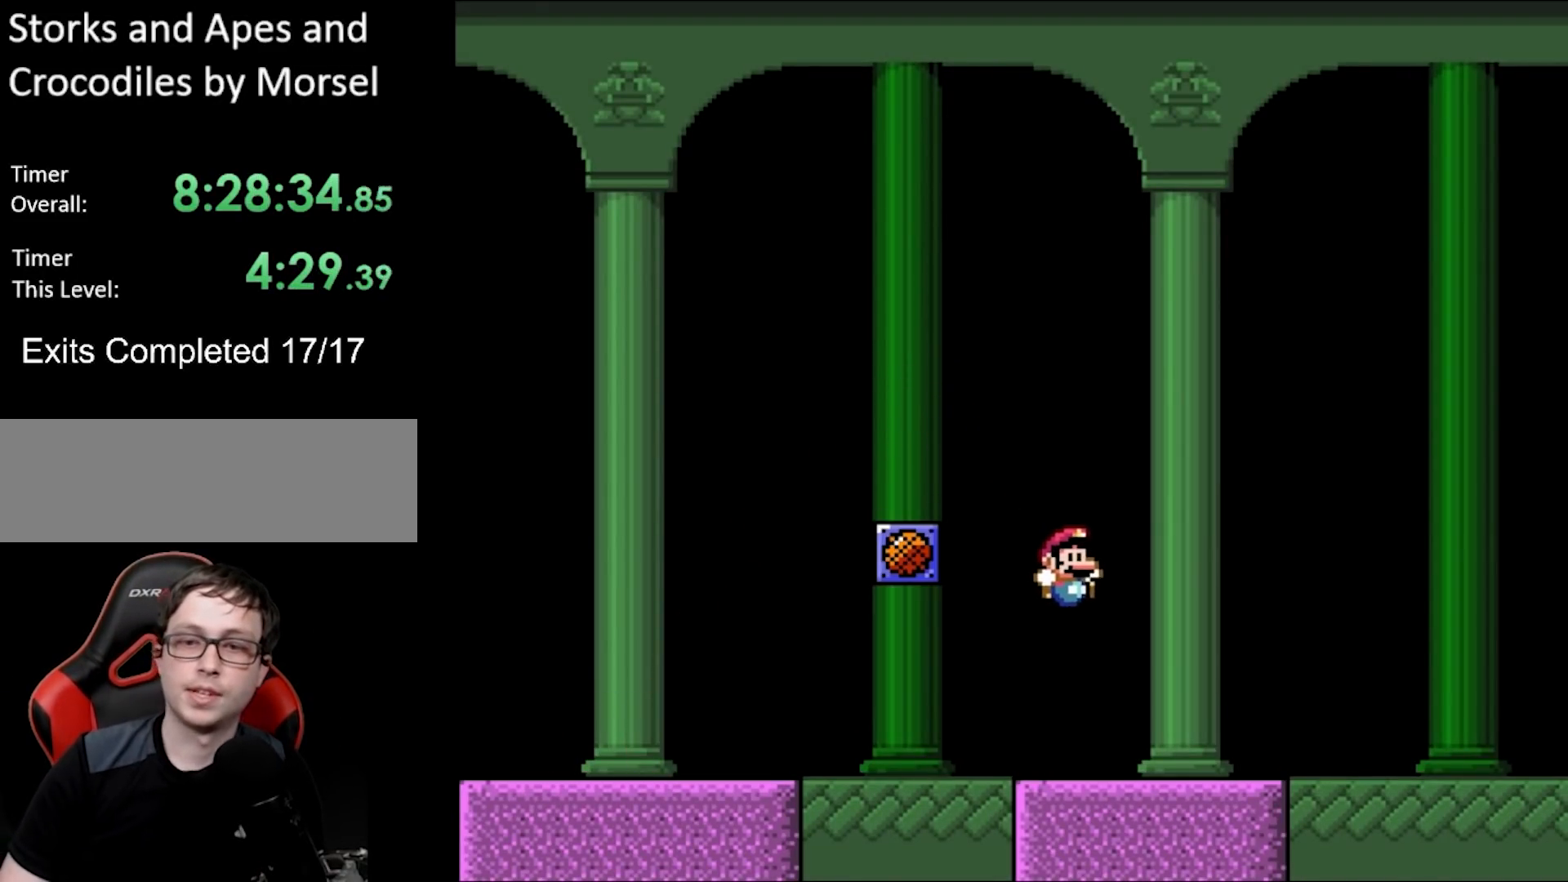
{"buttons": ["B", "Y", "DPAD_RIGHT"], "events": [[383, "B", "down"]]}
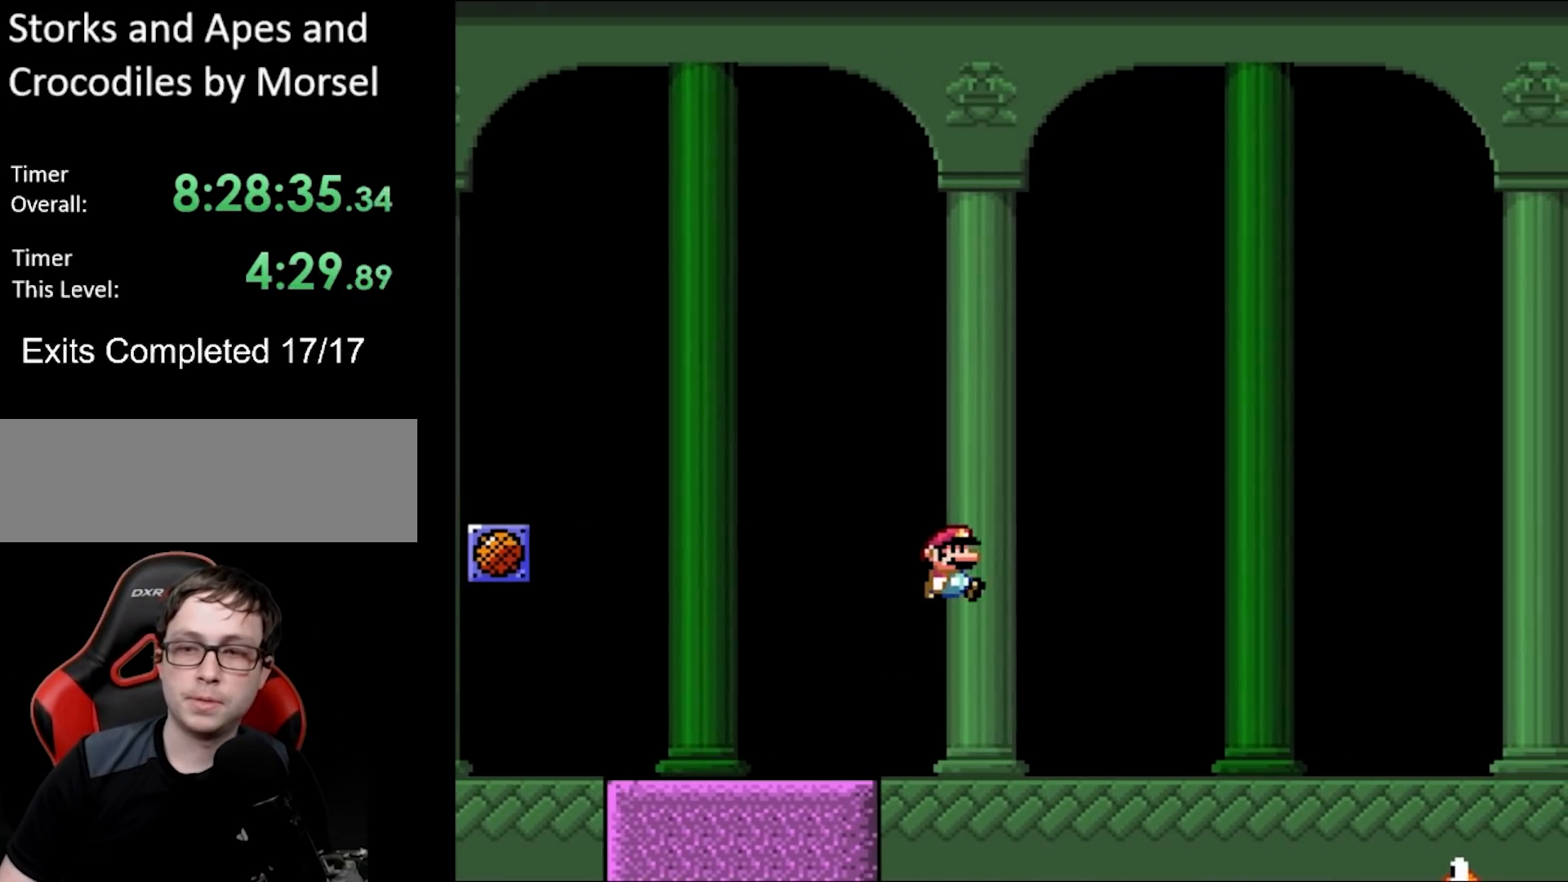
{"buttons": ["B", "Y", "DPAD_RIGHT"], "events": []}
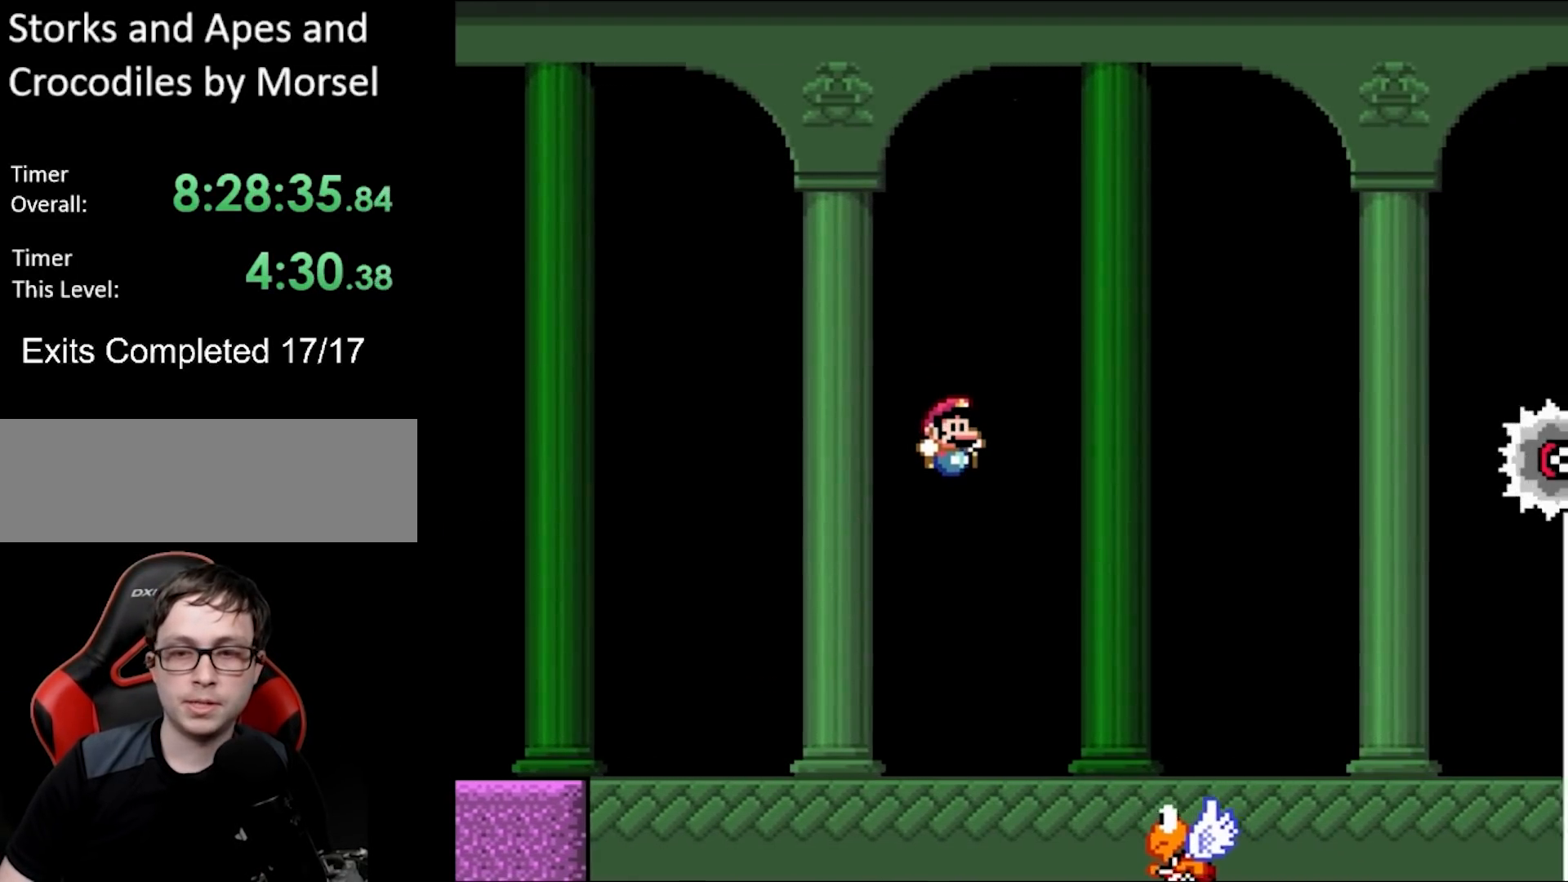
{"buttons": ["B", "Y", "DPAD_RIGHT"], "events": []}
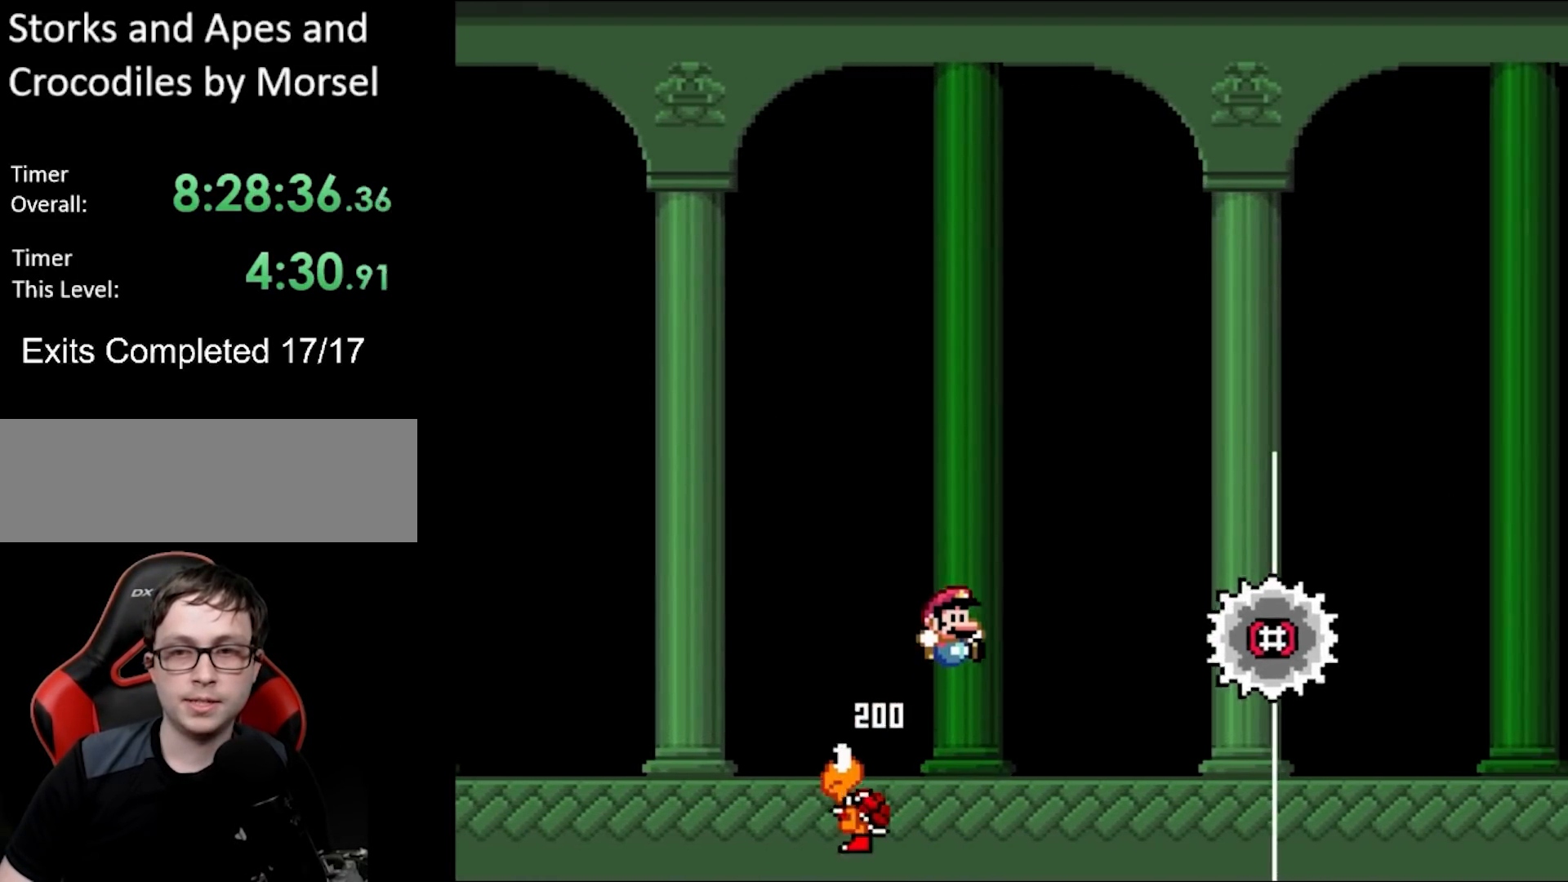
{"buttons": ["A", "X", "DPAD_RIGHT"], "events": [[133, "B", "up"], [350, "X", "down"], [367, "Y", "up"], [383, "A", "down"]]}
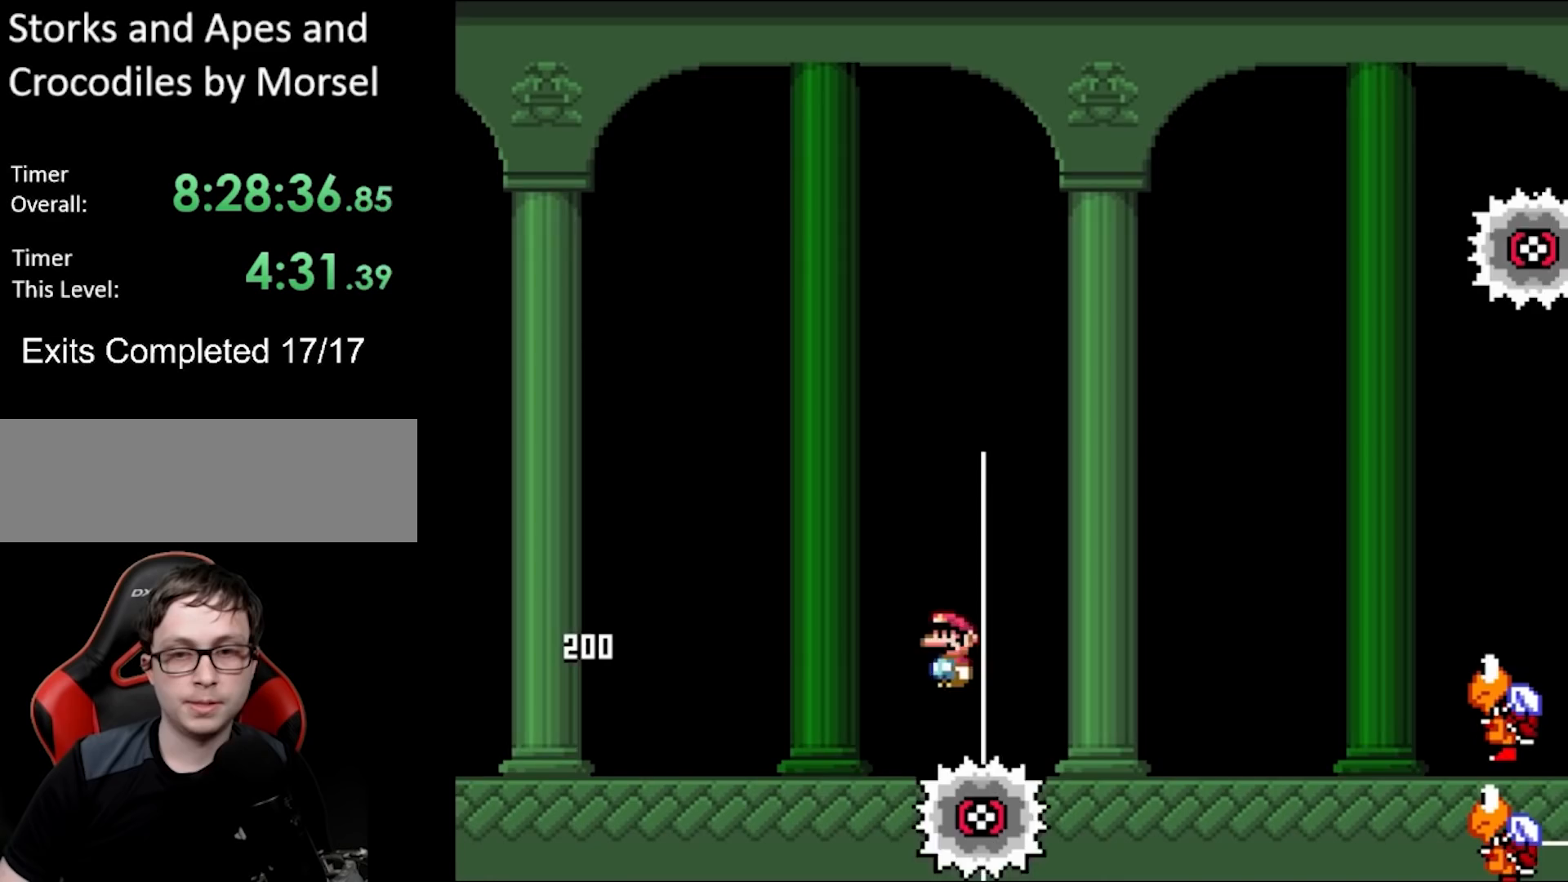
{"buttons": ["A", "X", "DPAD_RIGHT"], "events": []}
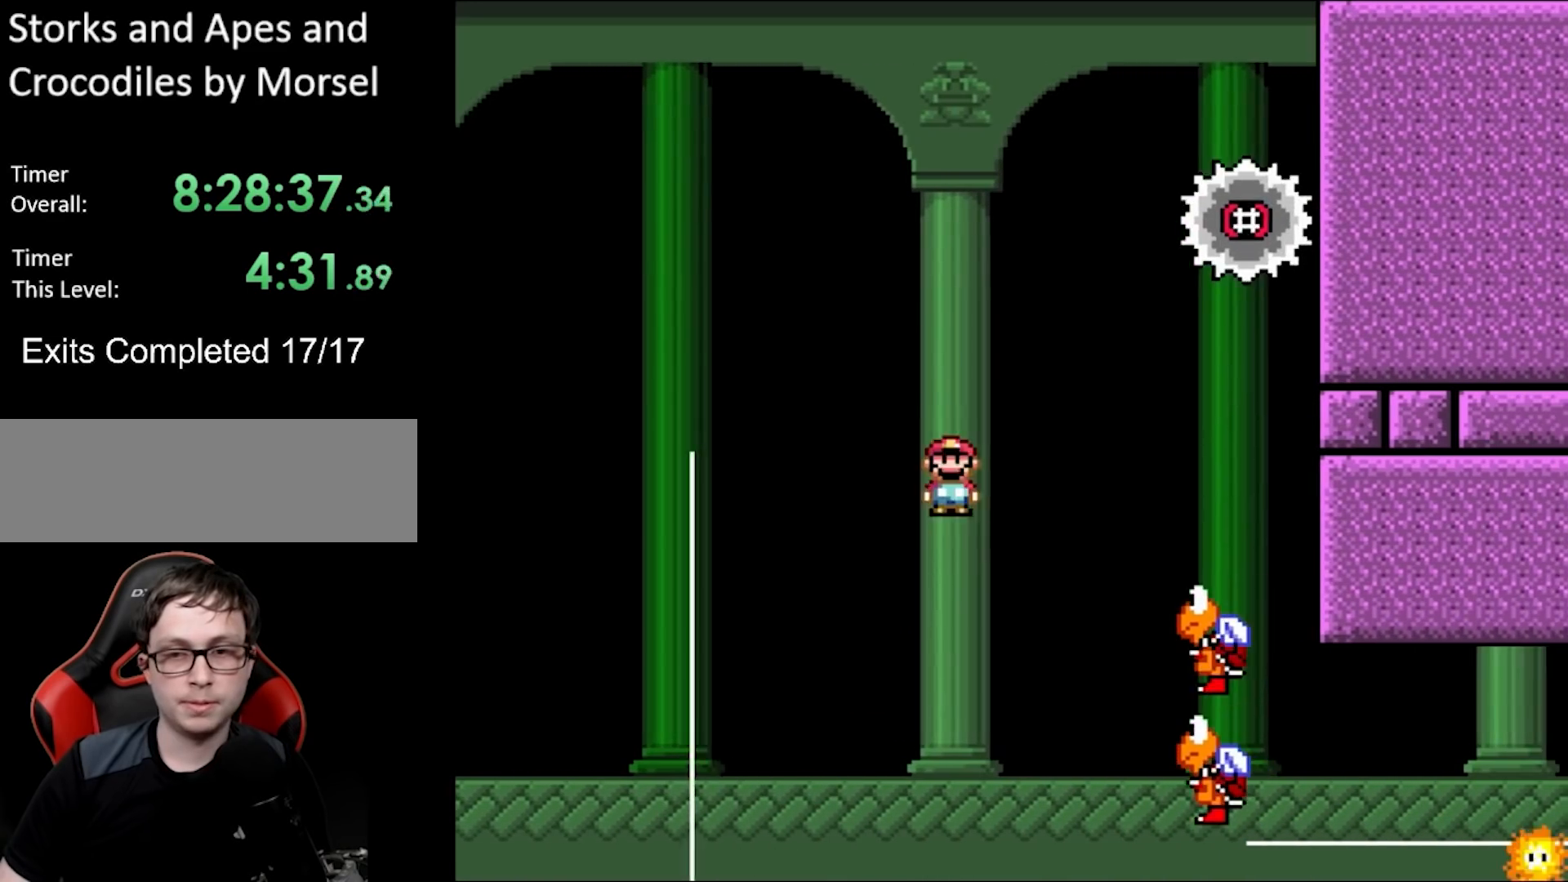
{"buttons": ["B", "Y", "DPAD_LEFT"], "events": [[283, "B", "down"], [300, "A", "up"], [300, "Y", "down"], [333, "X", "up"], [367, "DPAD_UP", "down"], [383, "DPAD_LEFT", "down"], [383, "DPAD_RIGHT", "up"], [383, "DPAD_UP", "up"]]}
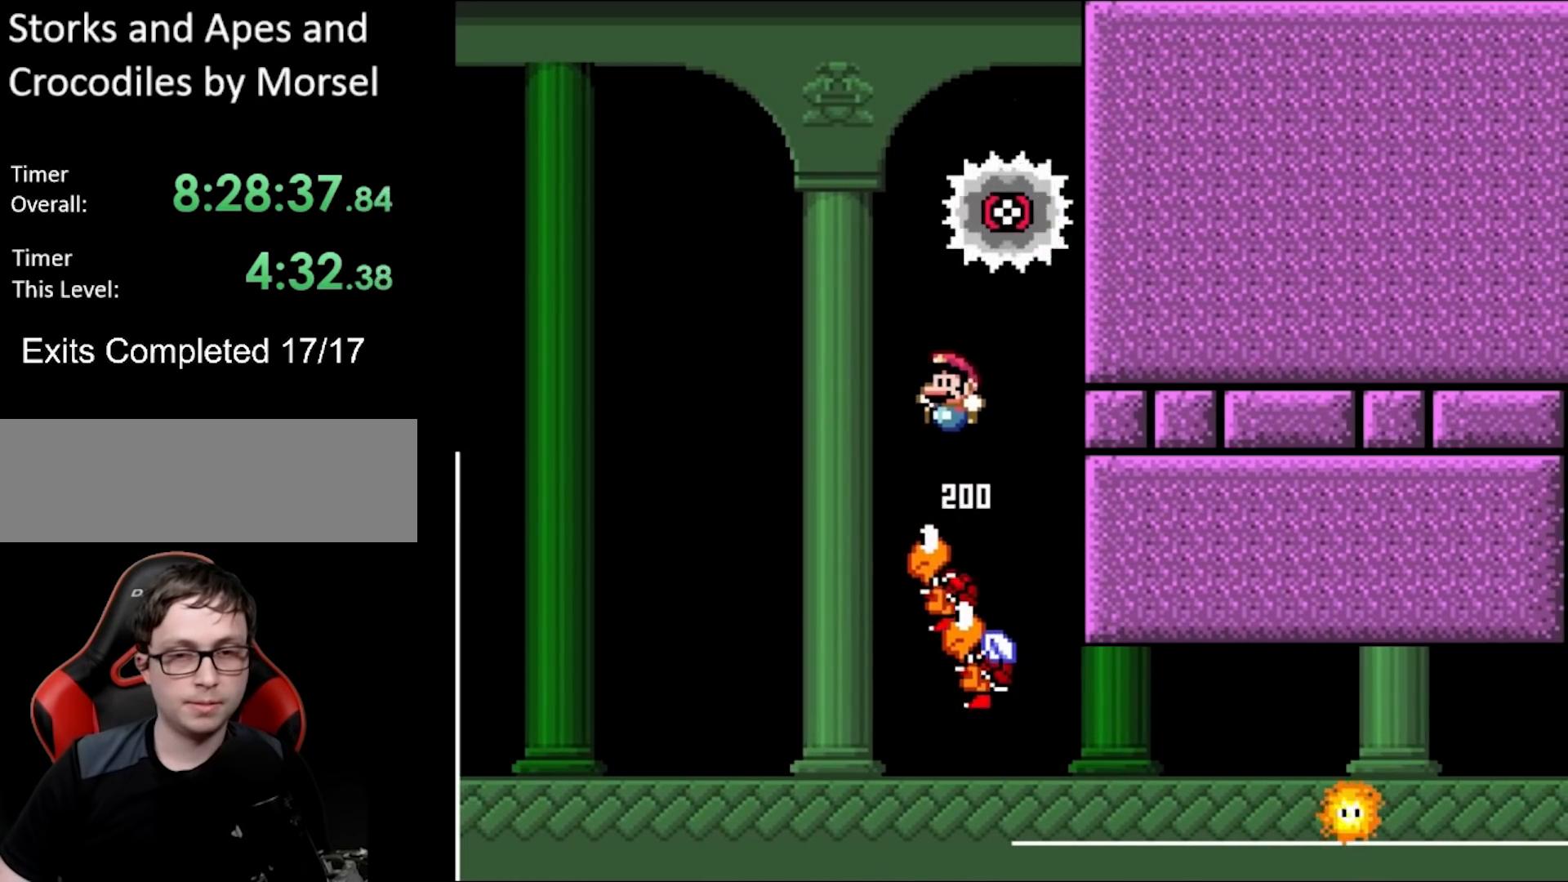
{"buttons": ["B", "Y", "DPAD_LEFT"], "events": [[17, "B", "up"], [117, "DPAD_UP", "down"], [133, "DPAD_LEFT", "up"], [150, "DPAD_RIGHT", "down"], [150, "DPAD_UP", "up"], [383, "DPAD_RIGHT", "up"], [400, "B", "down"], [400, "DPAD_LEFT", "down"]]}
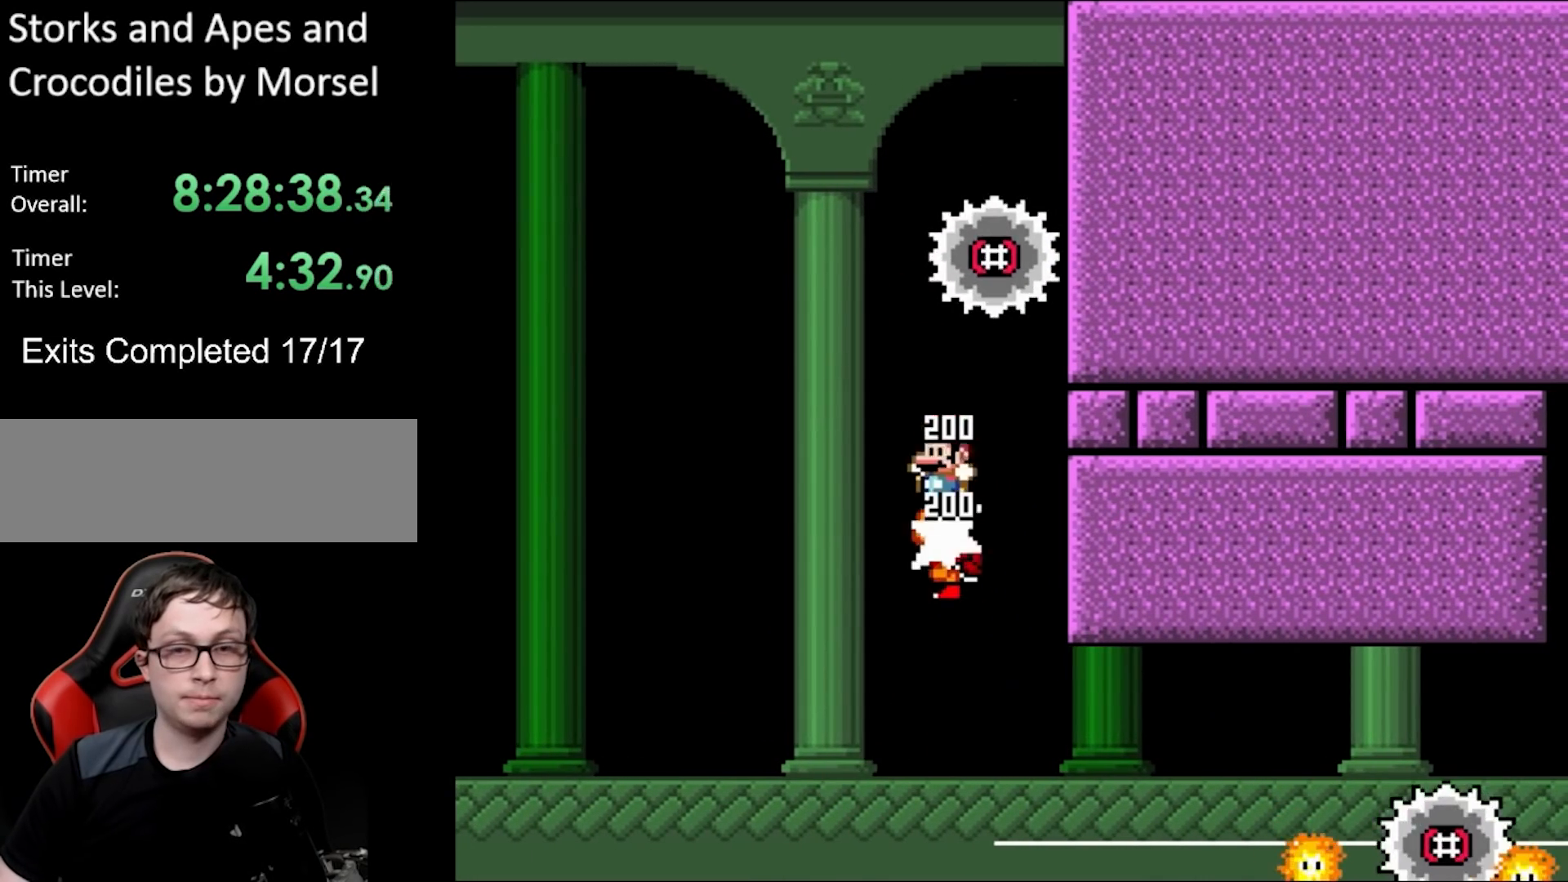
{"buttons": ["B", "Y", "DPAD_RIGHT"], "events": [[33, "B", "up"], [150, "DPAD_LEFT", "up"], [217, "DPAD_RIGHT", "down"], [367, "B", "down"]]}
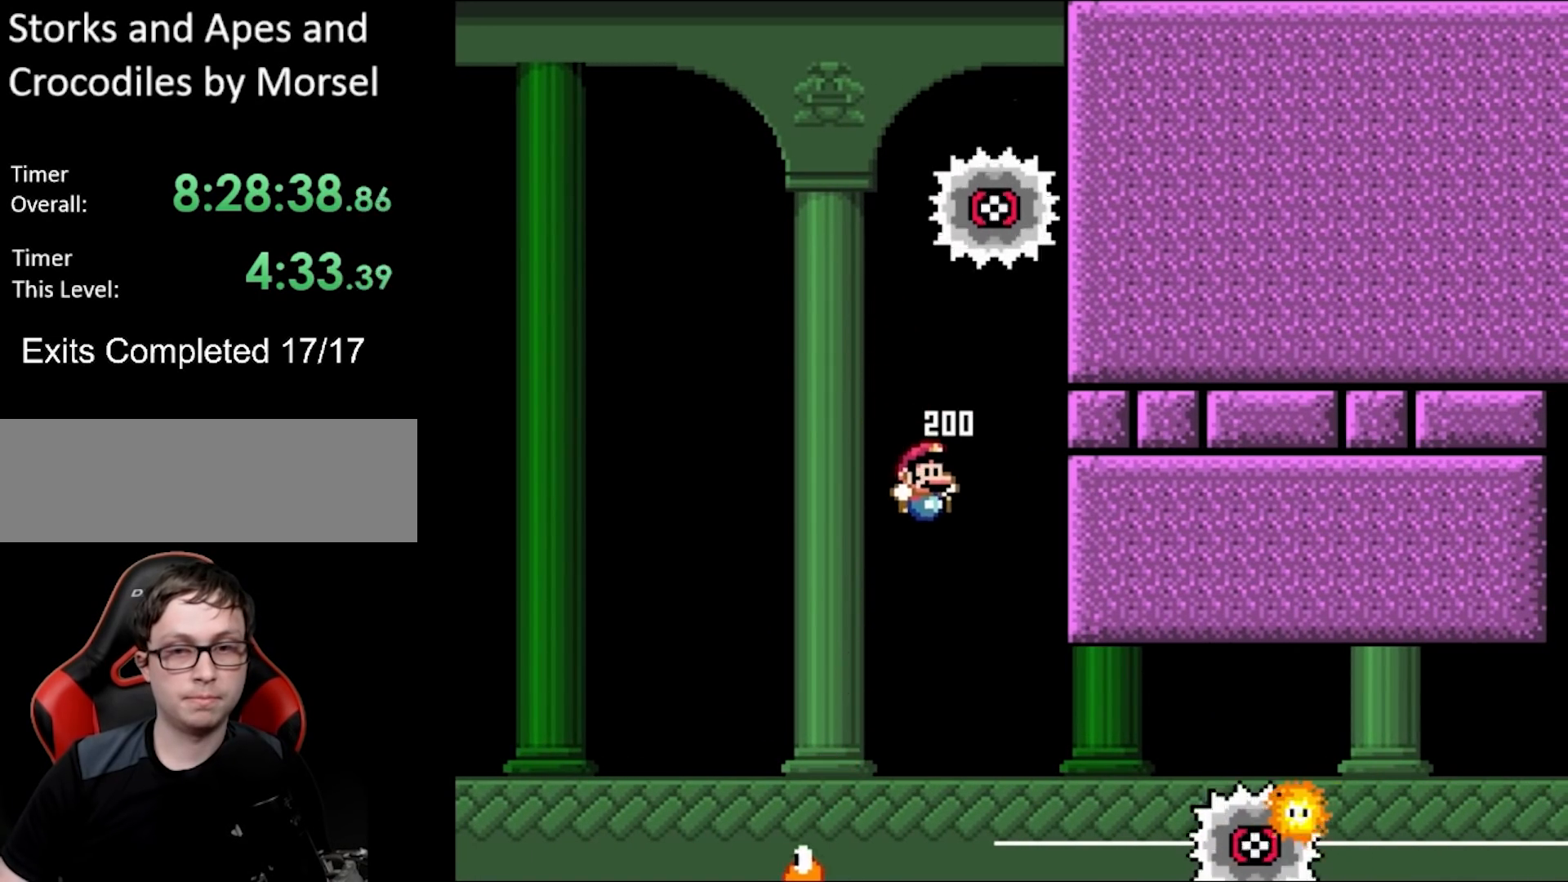
{"buttons": ["A", "X", "DPAD_RIGHT"], "events": [[83, "A", "down"], [83, "X", "down"], [100, "B", "up"], [100, "Y", "up"]]}
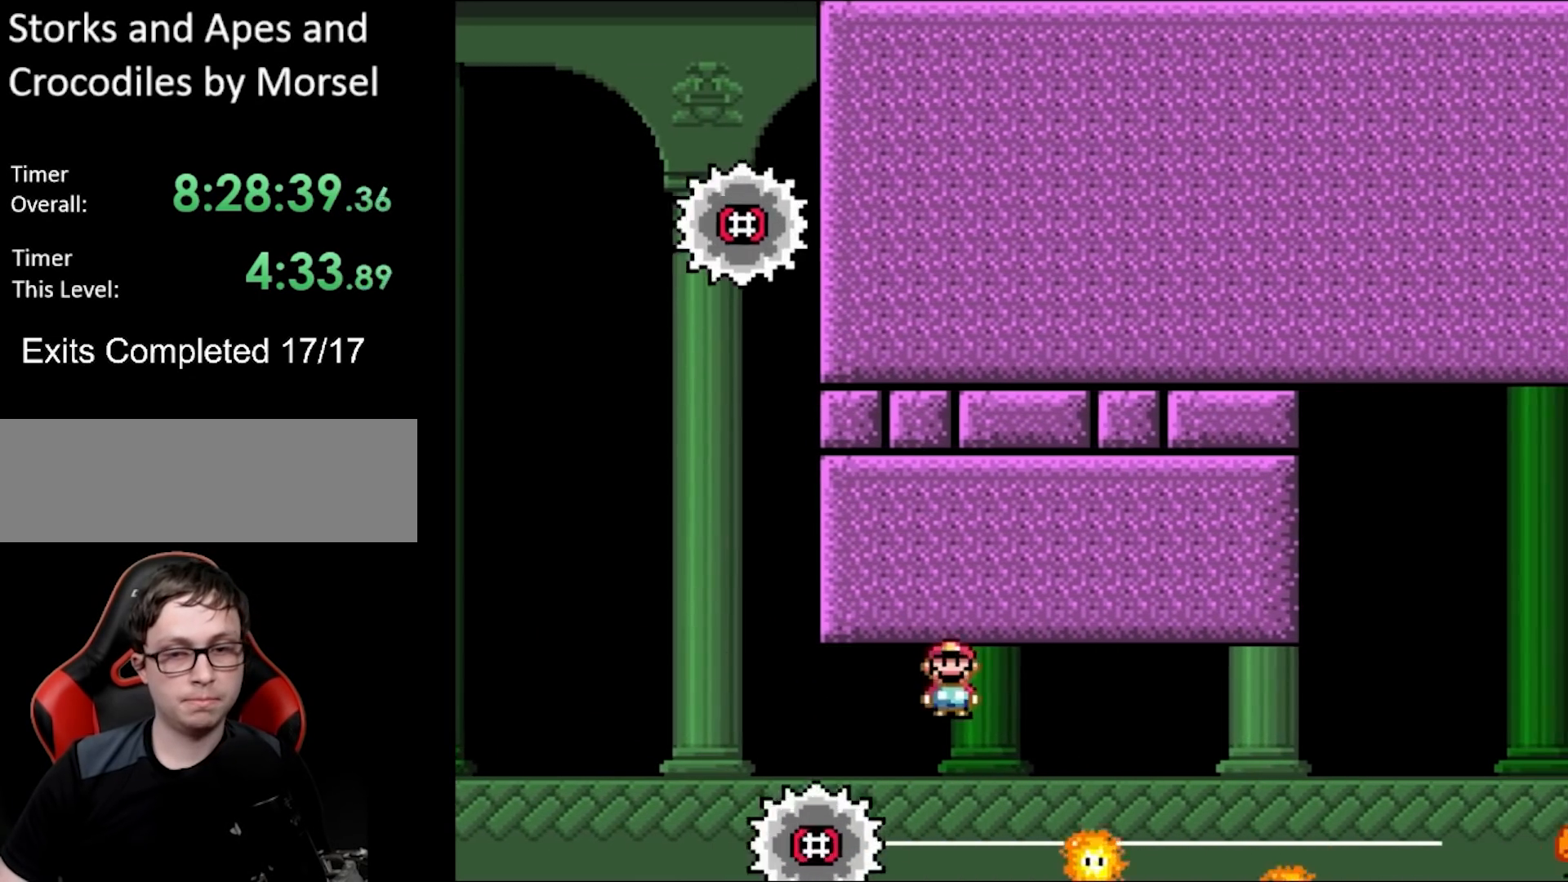
{"buttons": ["X", "DPAD_RIGHT"], "events": [[500, "A", "up"]]}
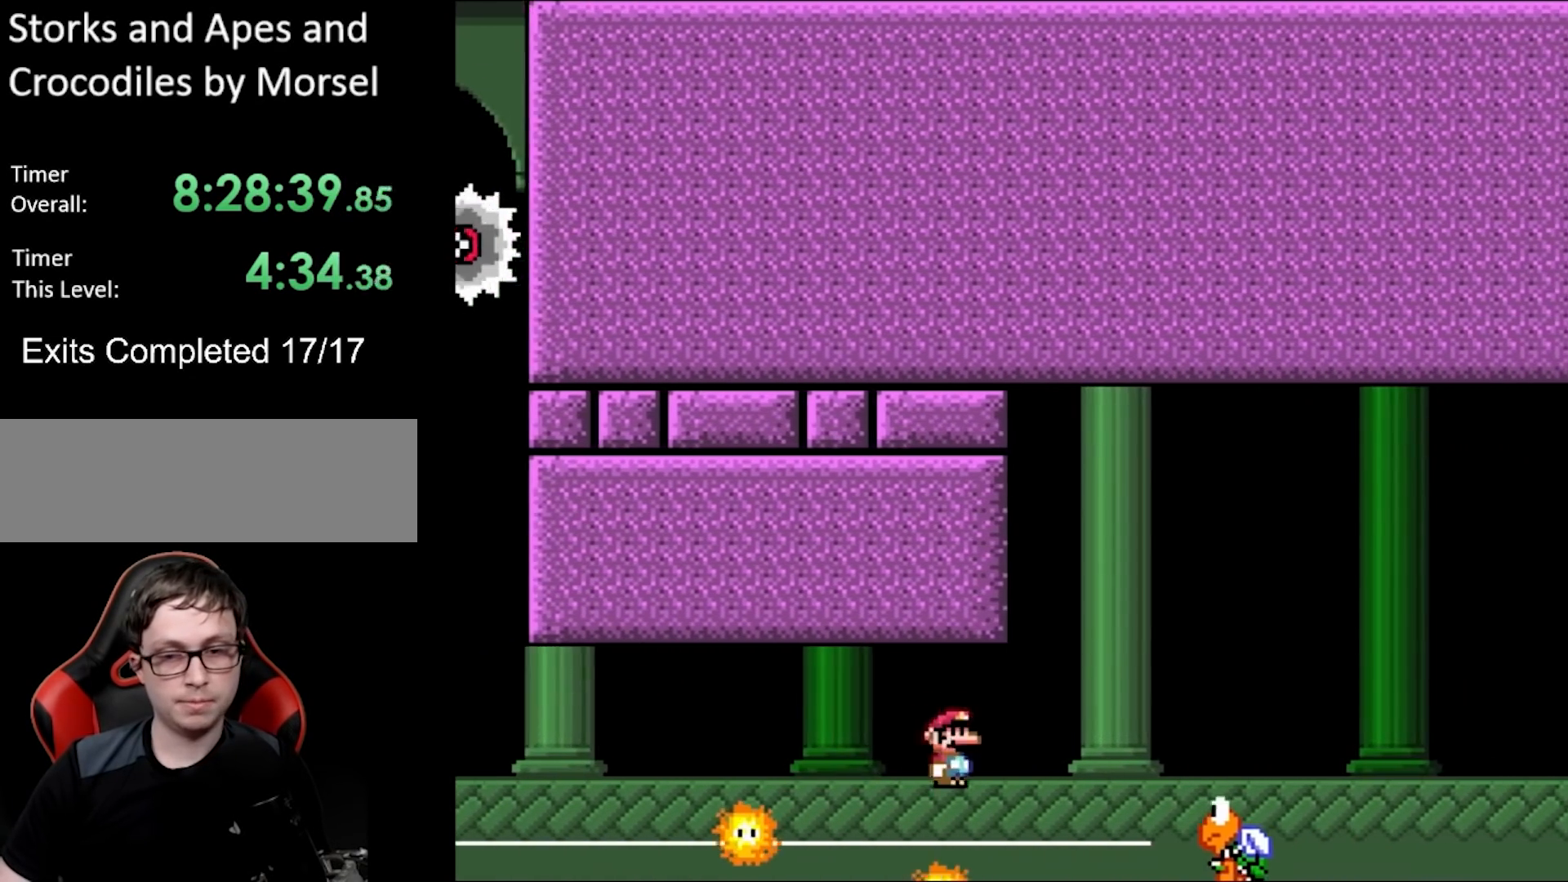
{"buttons": ["Y", "DPAD_LEFT"], "events": [[33, "DPAD_RIGHT", "up"], [33, "DPAD_UP", "down"], [50, "DPAD_LEFT", "down"], [67, "A", "down"], [67, "DPAD_UP", "up"], [83, "DPAD_UP", "down"], [117, "DPAD_LEFT", "up"], [133, "DPAD_RIGHT", "down"], [133, "DPAD_UP", "up"], [250, "A", "up"], [400, "DPAD_LEFT", "down"], [400, "DPAD_RIGHT", "up"], [433, "X", "up"], [433, "Y", "down"]]}
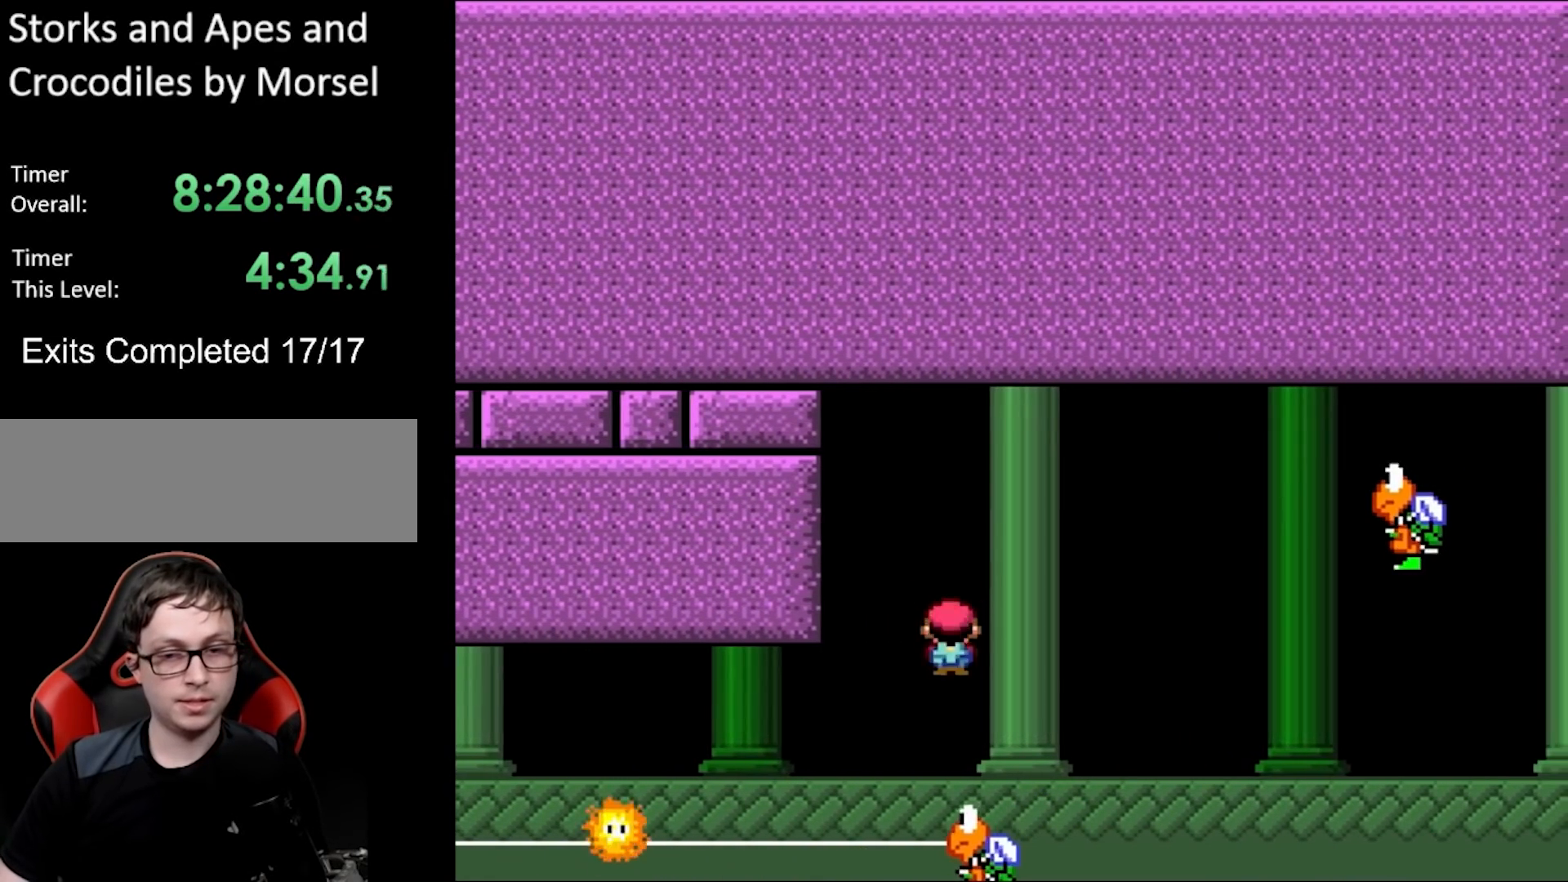
{"buttons": ["B", "Y", "DPAD_RIGHT"], "events": [[50, "B", "down"], [67, "DPAD_LEFT", "up"], [100, "DPAD_RIGHT", "down"]]}
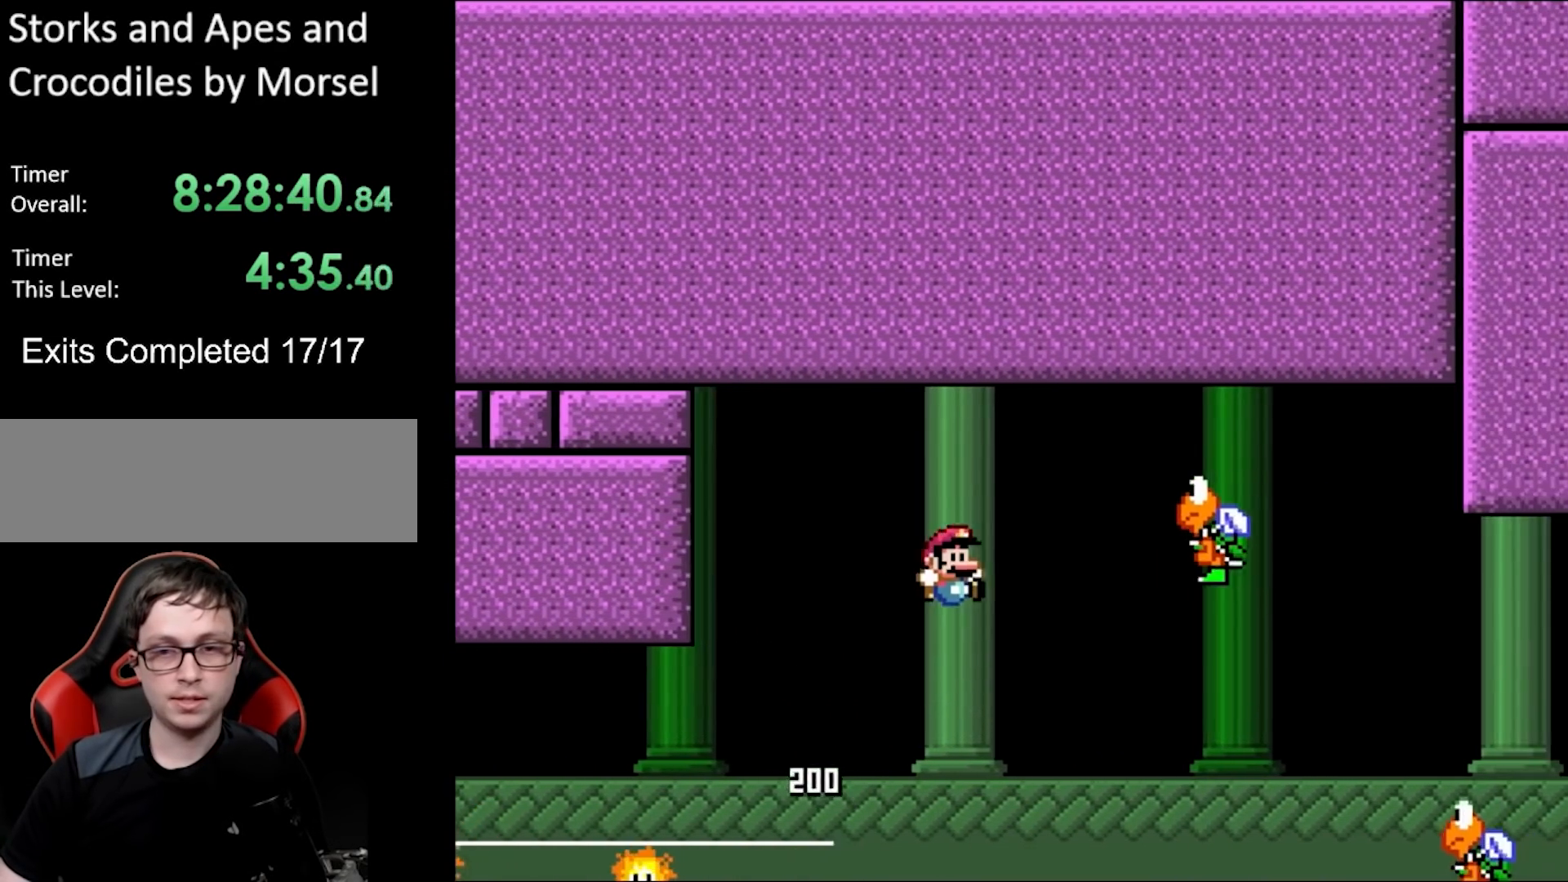
{"buttons": ["Y", "DPAD_RIGHT"], "events": [[433, "B", "up"]]}
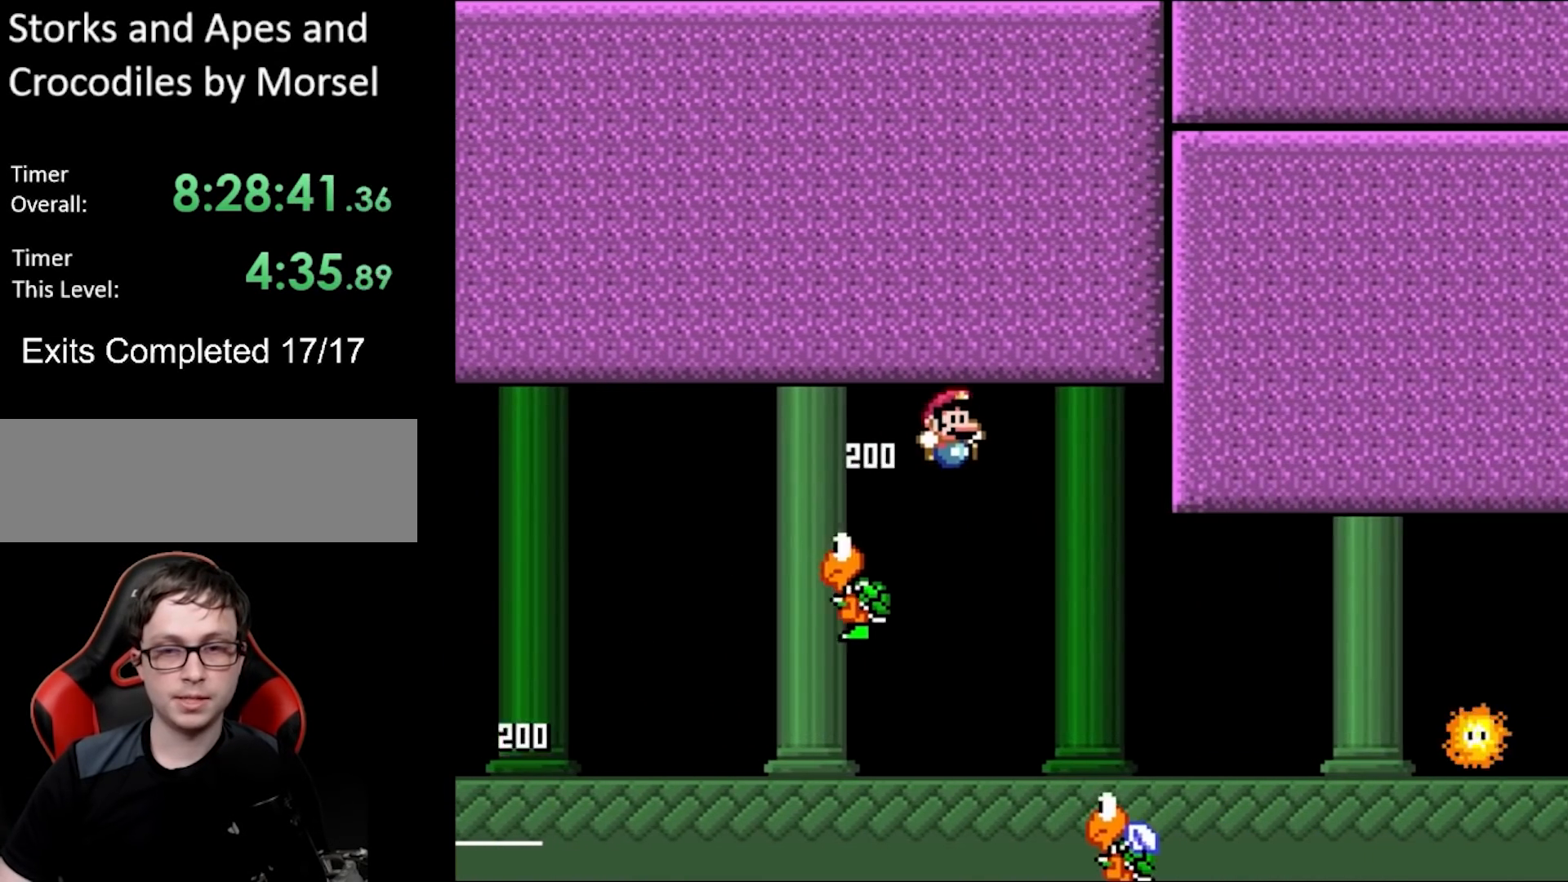
{"buttons": ["Y", "DPAD_RIGHT"], "events": [[67, "DPAD_LEFT", "down"], [67, "DPAD_RIGHT", "up"], [67, "DPAD_UP", "down"], [83, "DPAD_UP", "up"], [117, "DPAD_UP", "down"], [133, "DPAD_LEFT", "up"], [133, "DPAD_UP", "up"], [150, "DPAD_RIGHT", "down"], [217, "B", "down"], [467, "B", "up"]]}
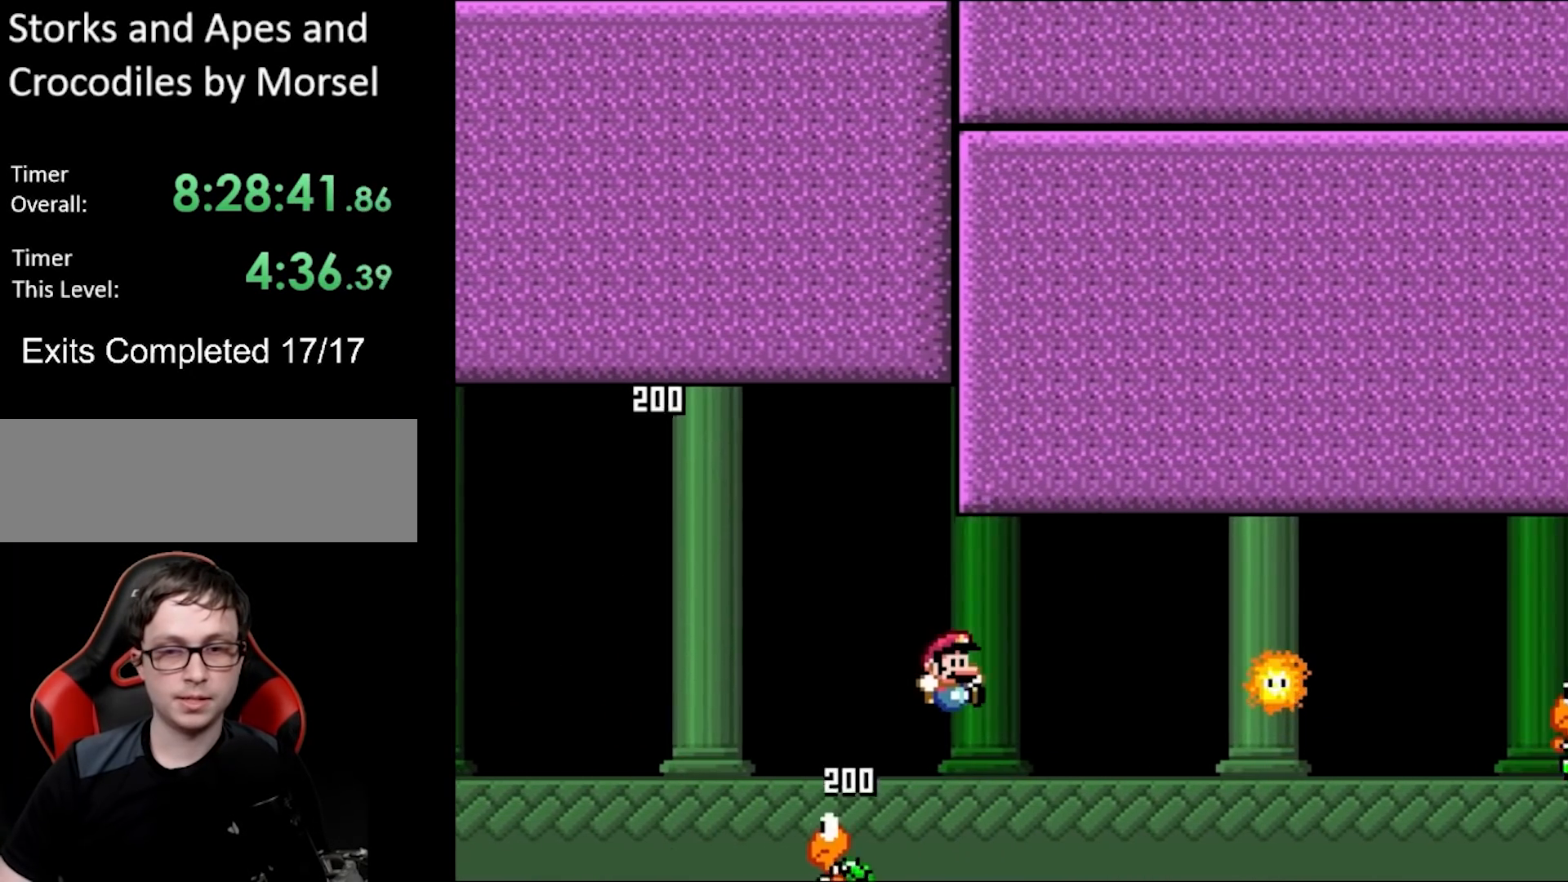
{"buttons": ["A", "X", "DPAD_RIGHT"], "events": [[83, "B", "down"], [283, "B", "up"], [333, "X", "down"], [367, "A", "down"], [367, "Y", "up"]]}
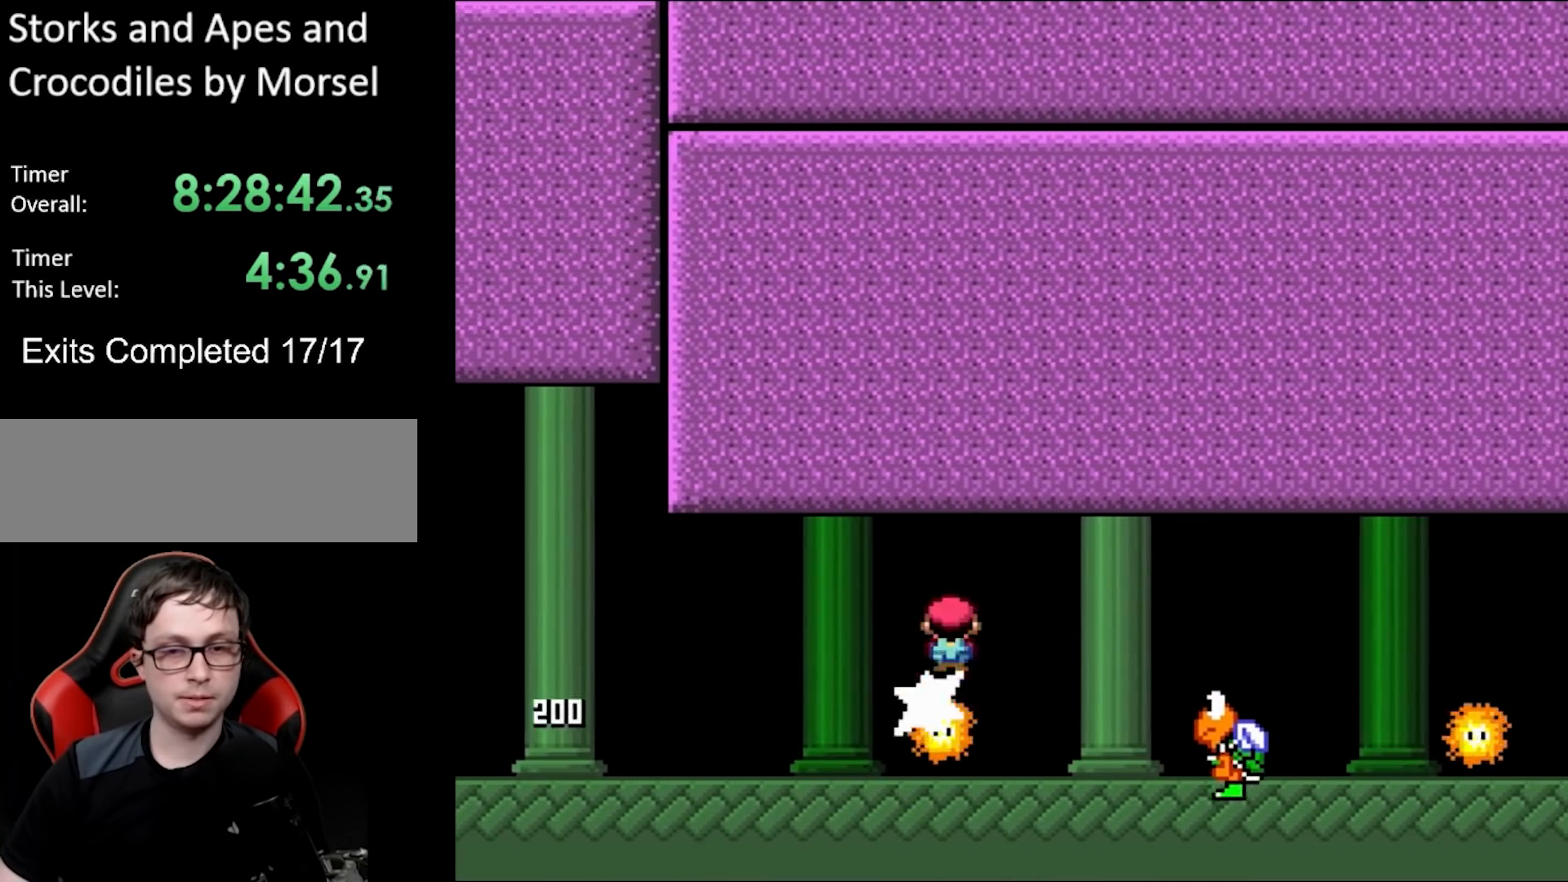
{"buttons": ["B", "Y", "DPAD_RIGHT"], "events": [[233, "A", "up"], [267, "X", "up"], [267, "Y", "down"], [283, "B", "down"]]}
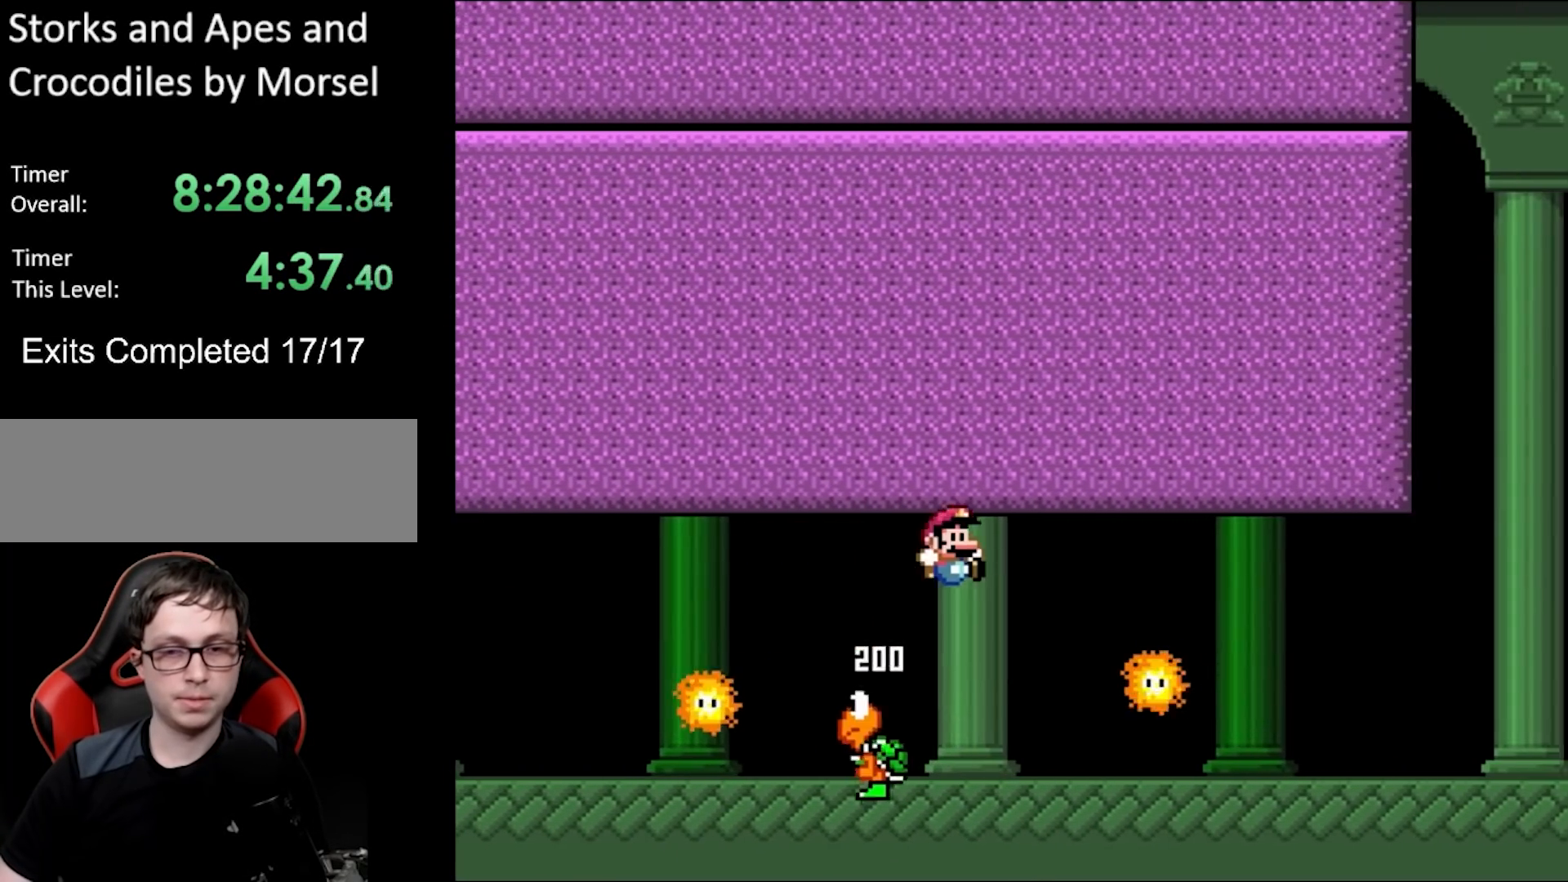
{"buttons": ["A", "X", "DPAD_RIGHT"], "events": [[217, "A", "down"], [217, "B", "up"], [217, "X", "down"], [250, "Y", "up"]]}